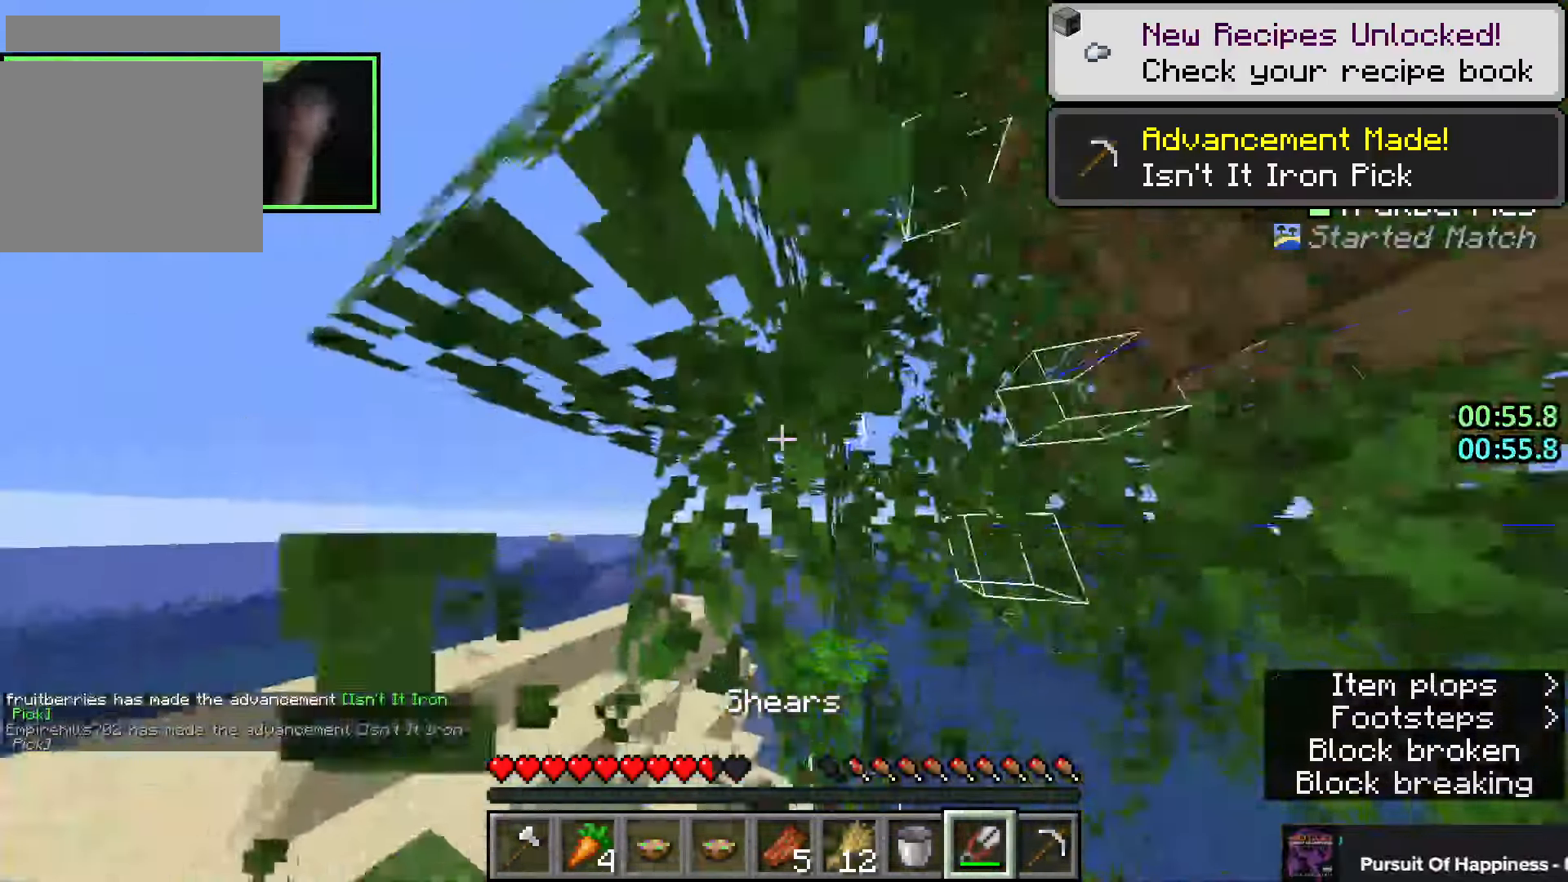
Gameplay with keyboard and mouse; each line is a JSON object with the keys and mouse buttons held at the frame after it. "events" lists presses ("down") and releases ("up") of "a", "ctrl", "d", "e", "q", "s", "shift", "space", "w", "mouse_left", "mouse_right", "mouse_mb4" and "mouse_mb5" between this image and that frame as [ms after this image, input, new state], when the widget could be followed in between. "mouse_left", "mouse_right", "mouse_mb4", "mouse_mb5" = the "left", "right", "mb4", "mb5" buttons of the "mouse" list. No other keys are recorded. Fast repeated clicks can show as one long hold. Mouse movement is not recorded. Not read: mouse_wheel.
{"keys": ["shift", "w"], "mouse": ["left"], "events": [[33, "shift", "down"]]}
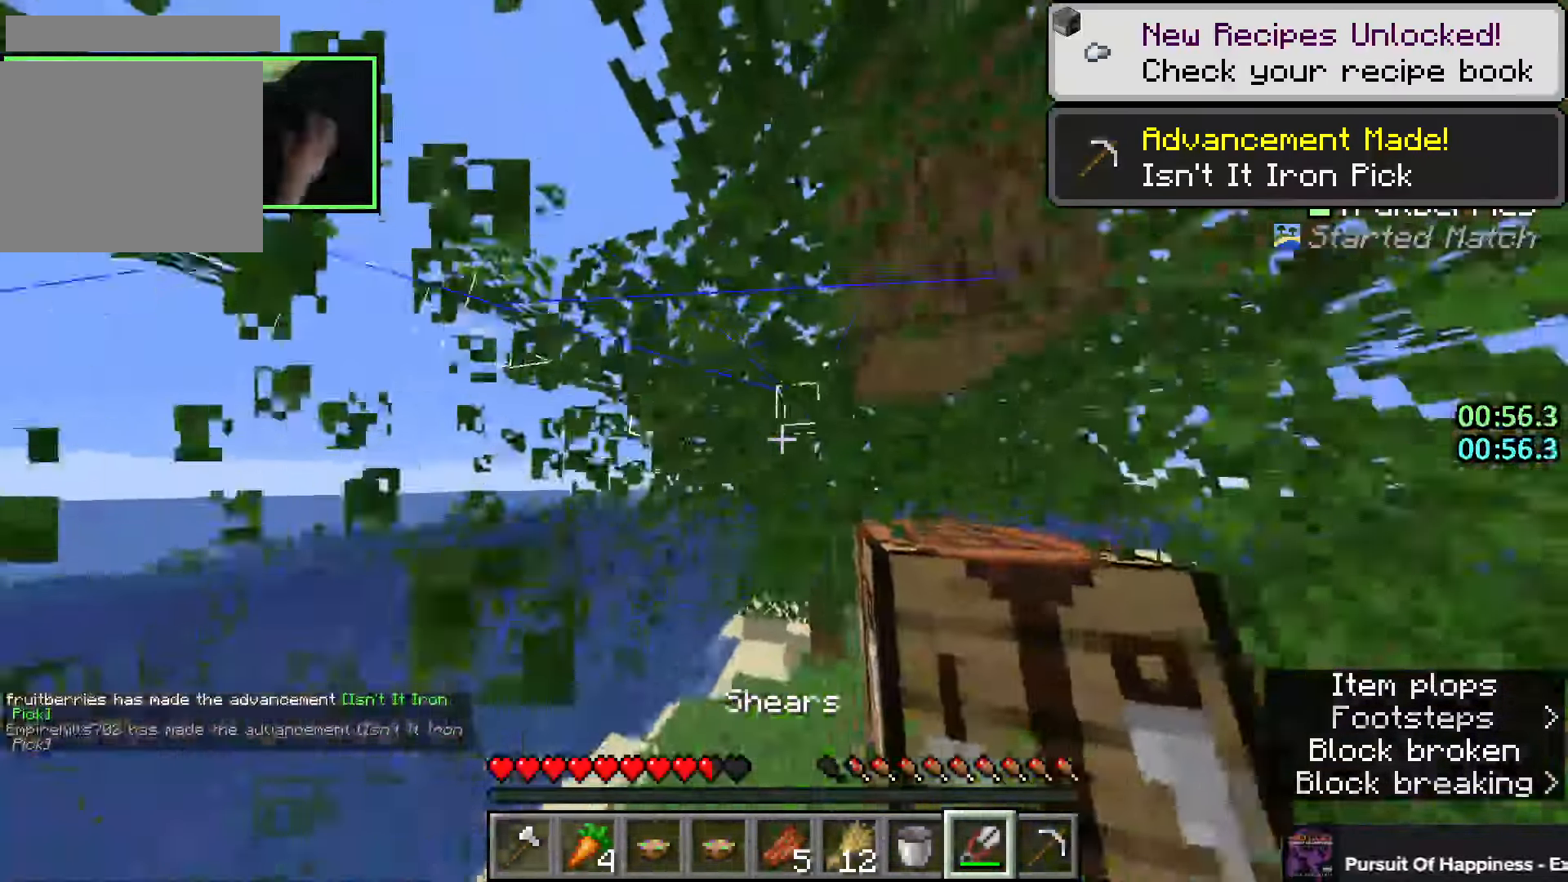
{"keys": ["shift", "w"], "mouse": ["left"], "events": [[16, "a", "down"], [200, "a", "up"]]}
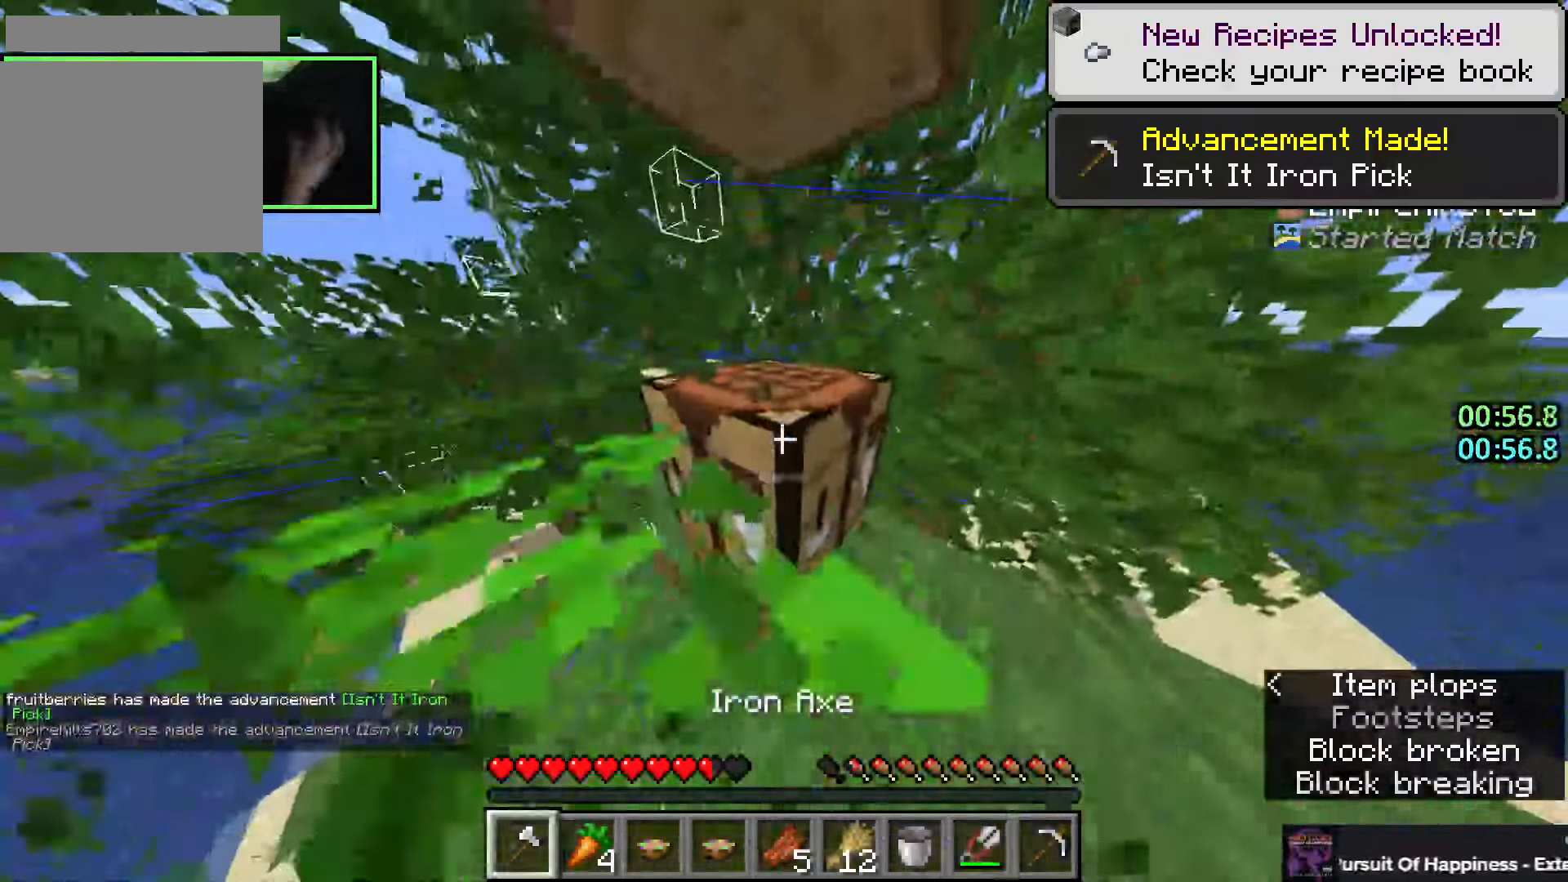
{"keys": ["shift", "w"], "mouse": ["left"], "events": [[416, "d", "down"], [466, "d", "up"]]}
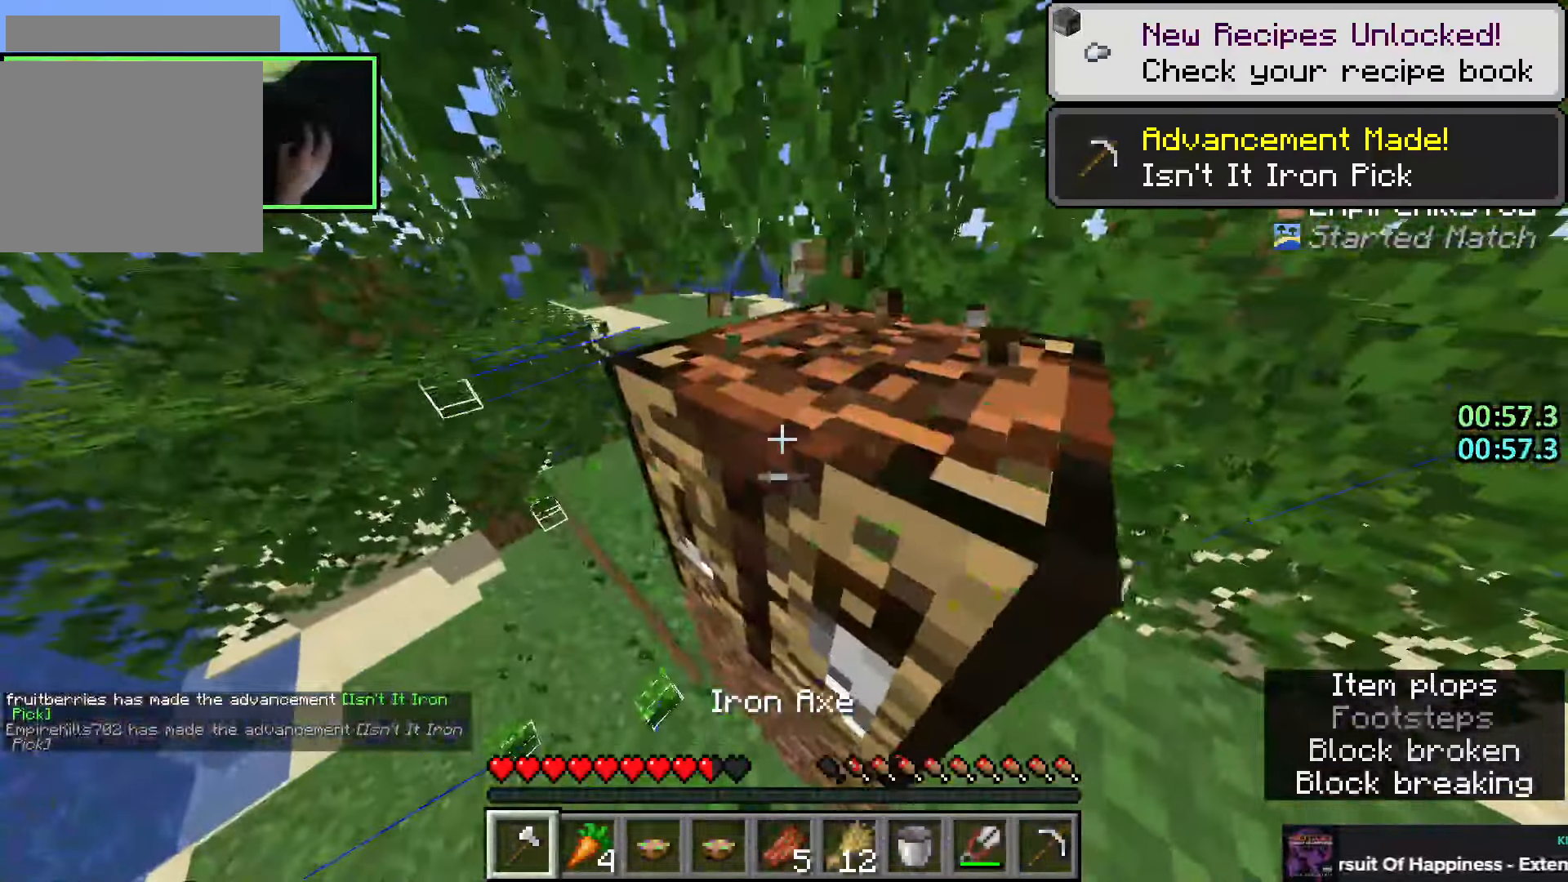
{"keys": ["shift"], "mouse": ["left"], "events": [[83, "d", "down"], [150, "d", "up"], [416, "w", "up"]]}
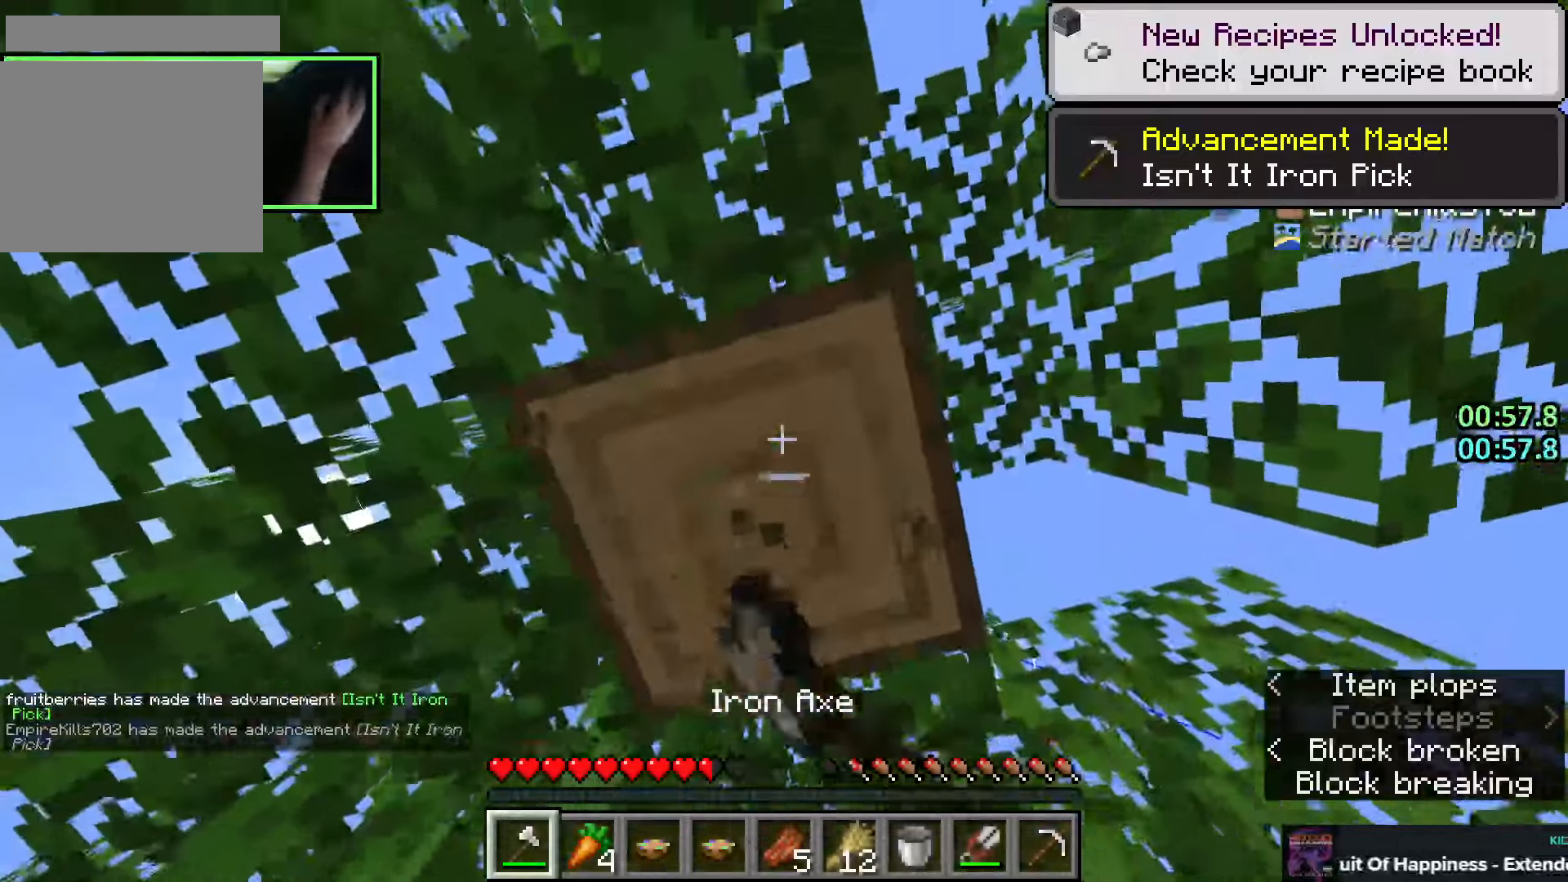
{"keys": ["shift"], "mouse": ["left"], "events": []}
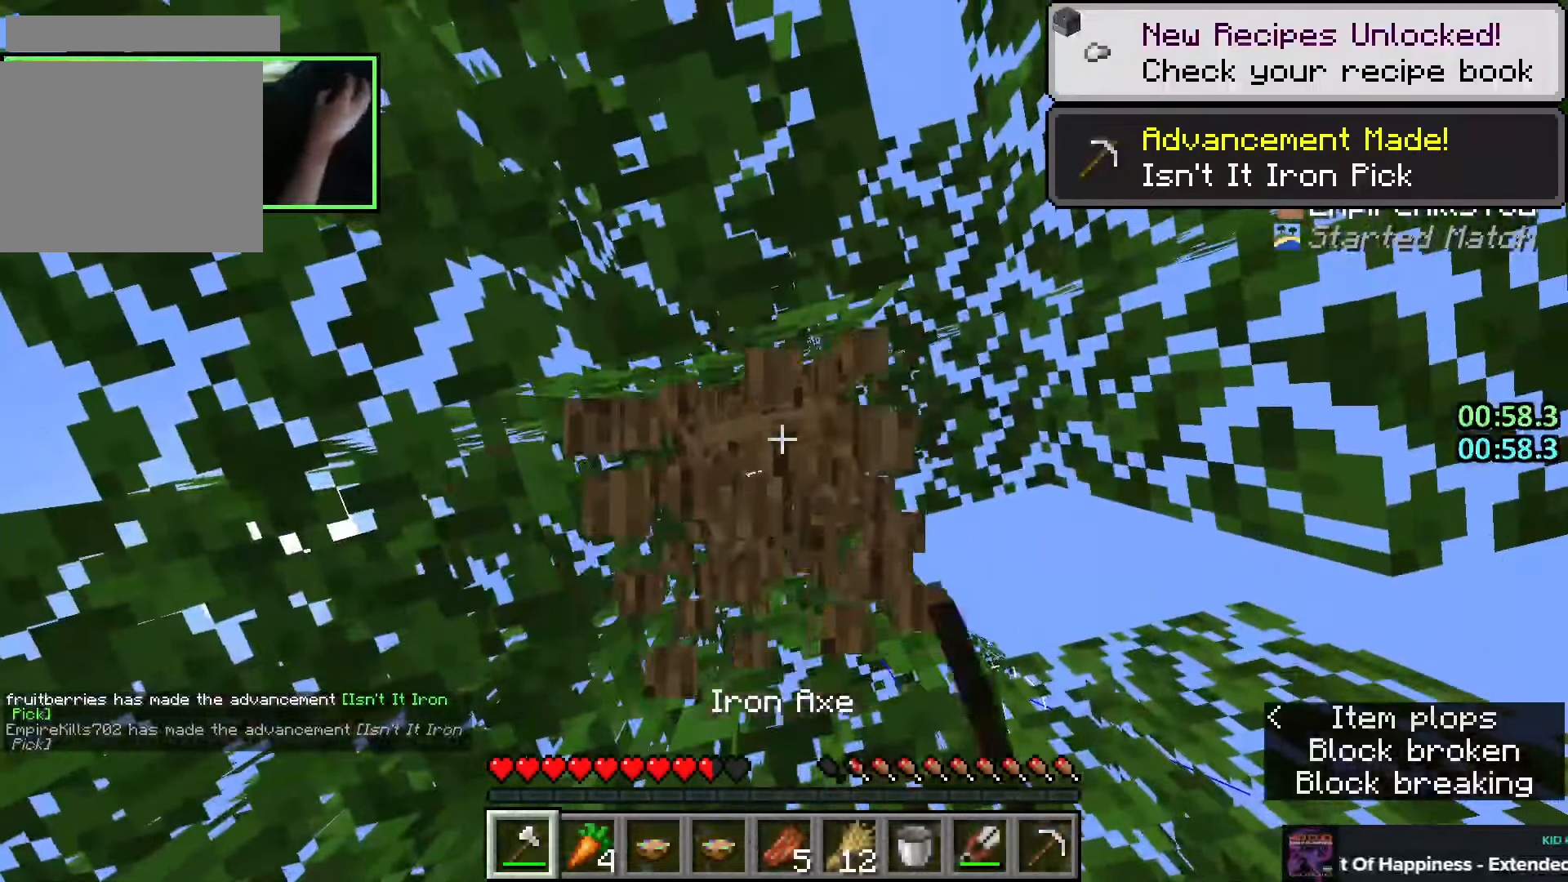
{"keys": ["shift"], "mouse": ["left"], "events": []}
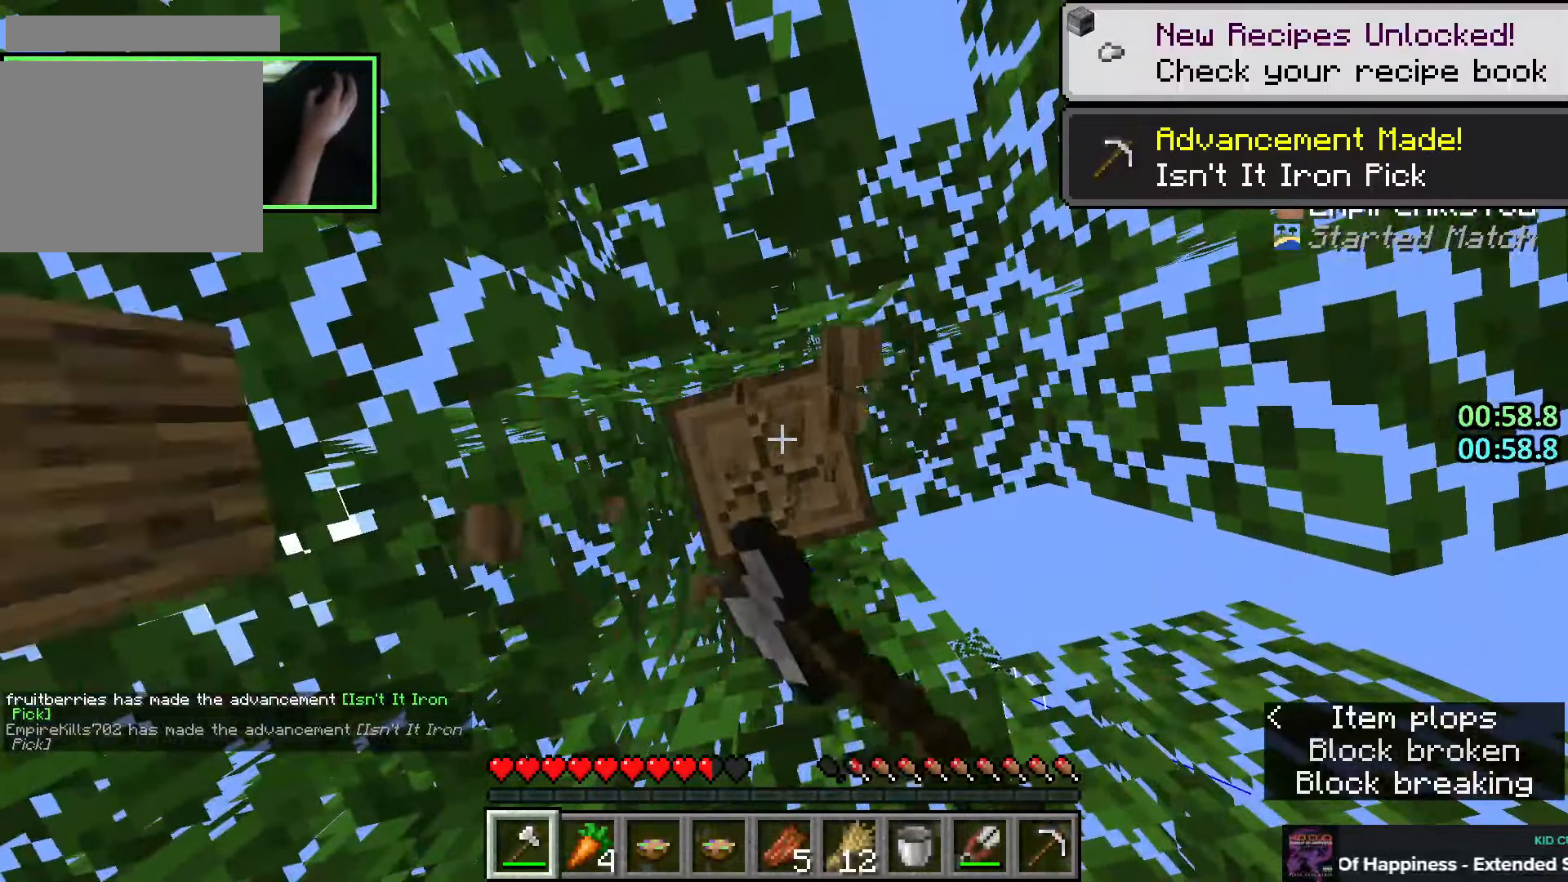
{"keys": [], "mouse": ["left"], "events": [[100, "shift", "up"]]}
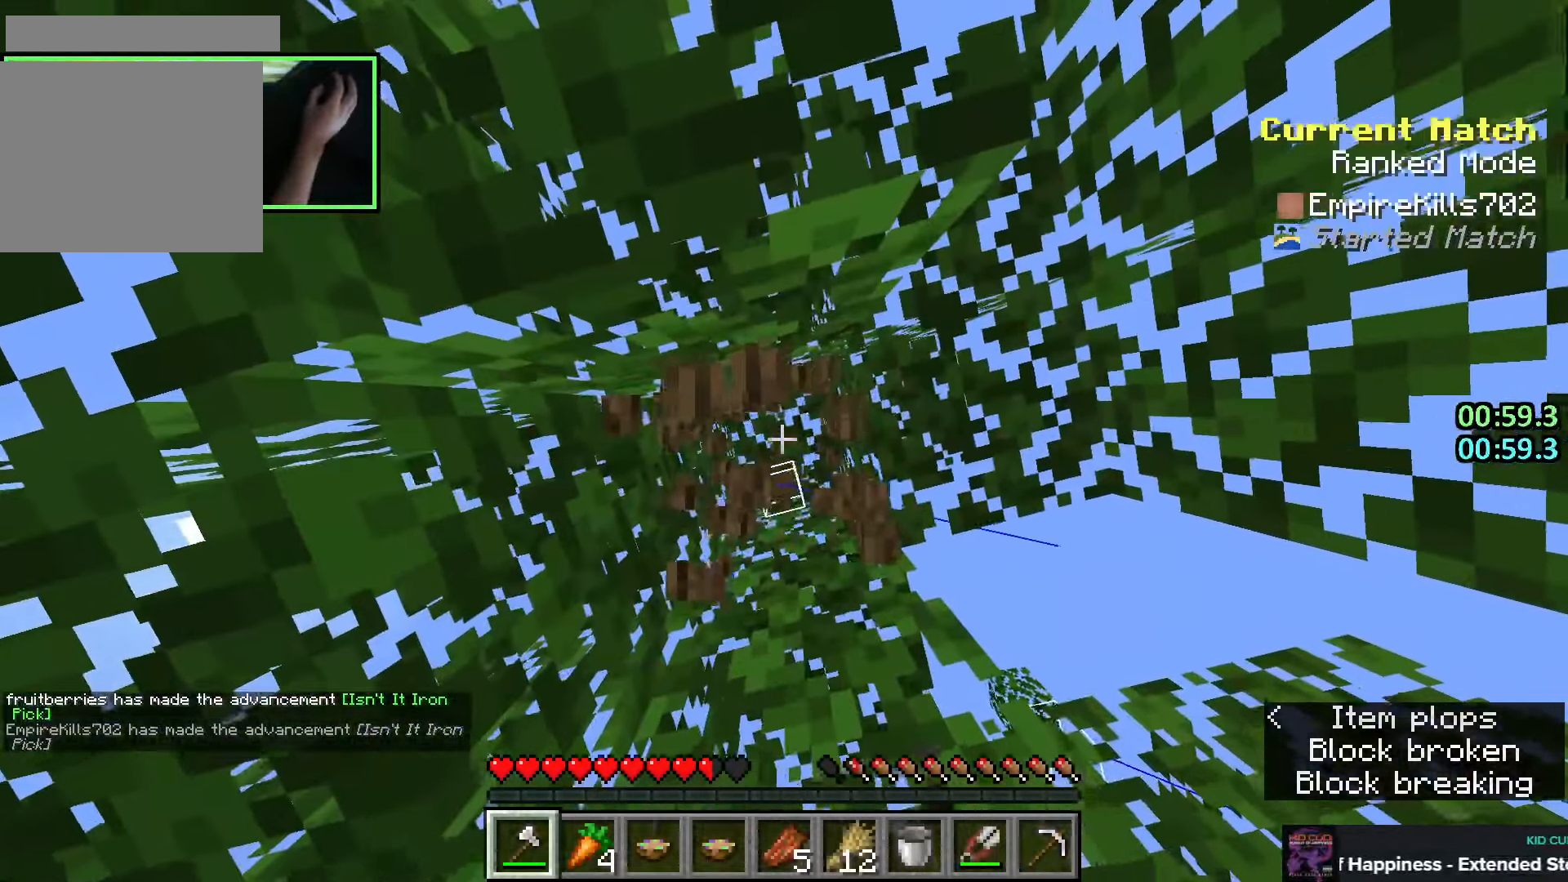
{"keys": [], "mouse": ["left"], "events": [[316, "w", "down"], [383, "w", "up"]]}
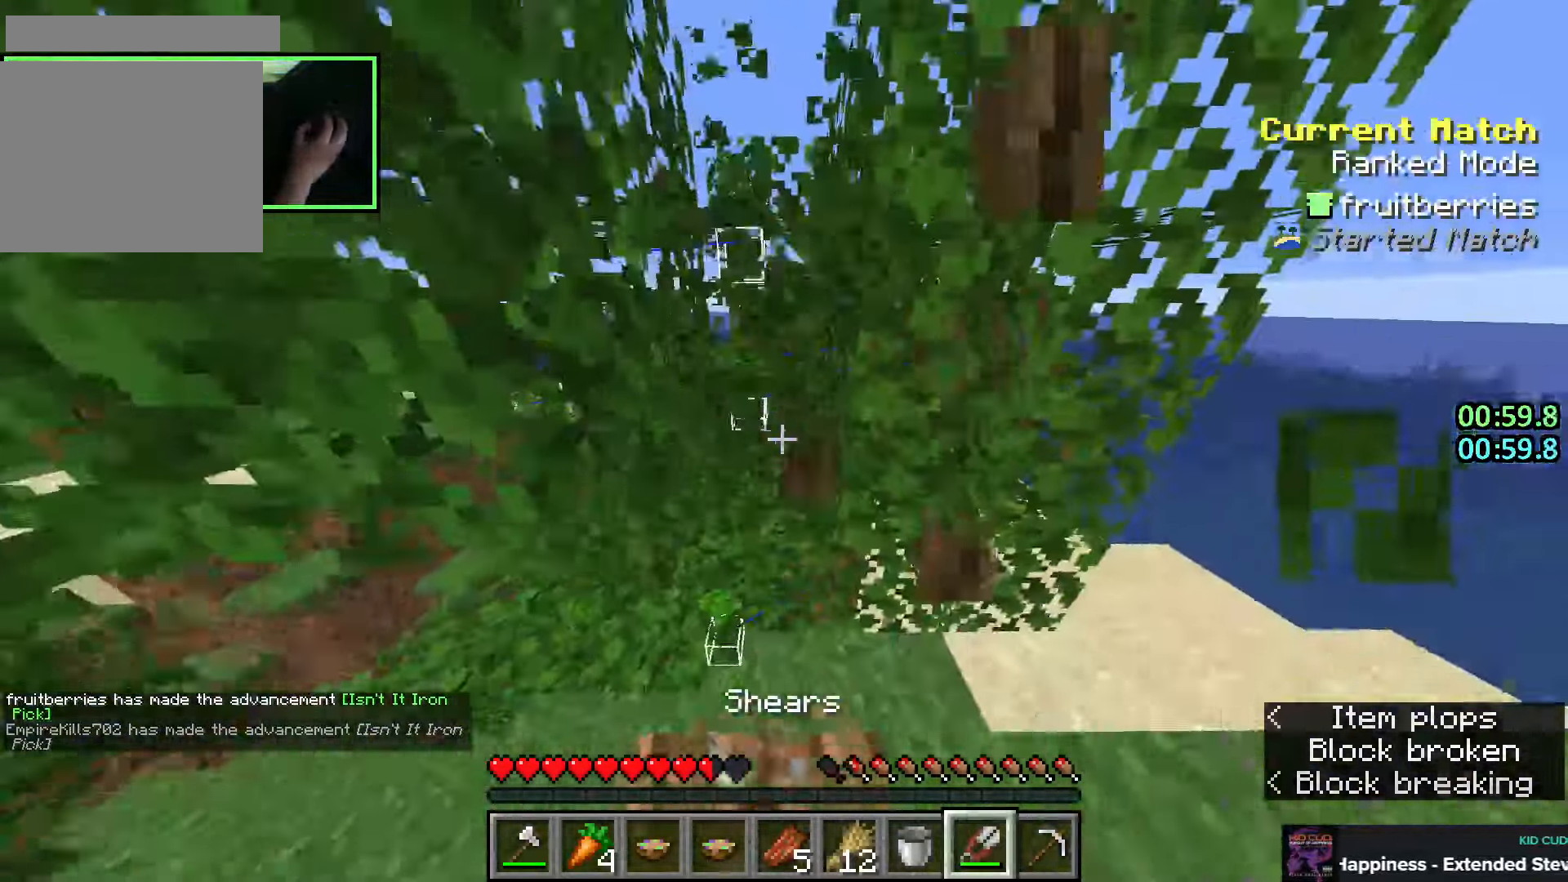
{"keys": ["shift", "w"], "mouse": ["left"], "events": [[133, "shift", "down"], [200, "w", "down"]]}
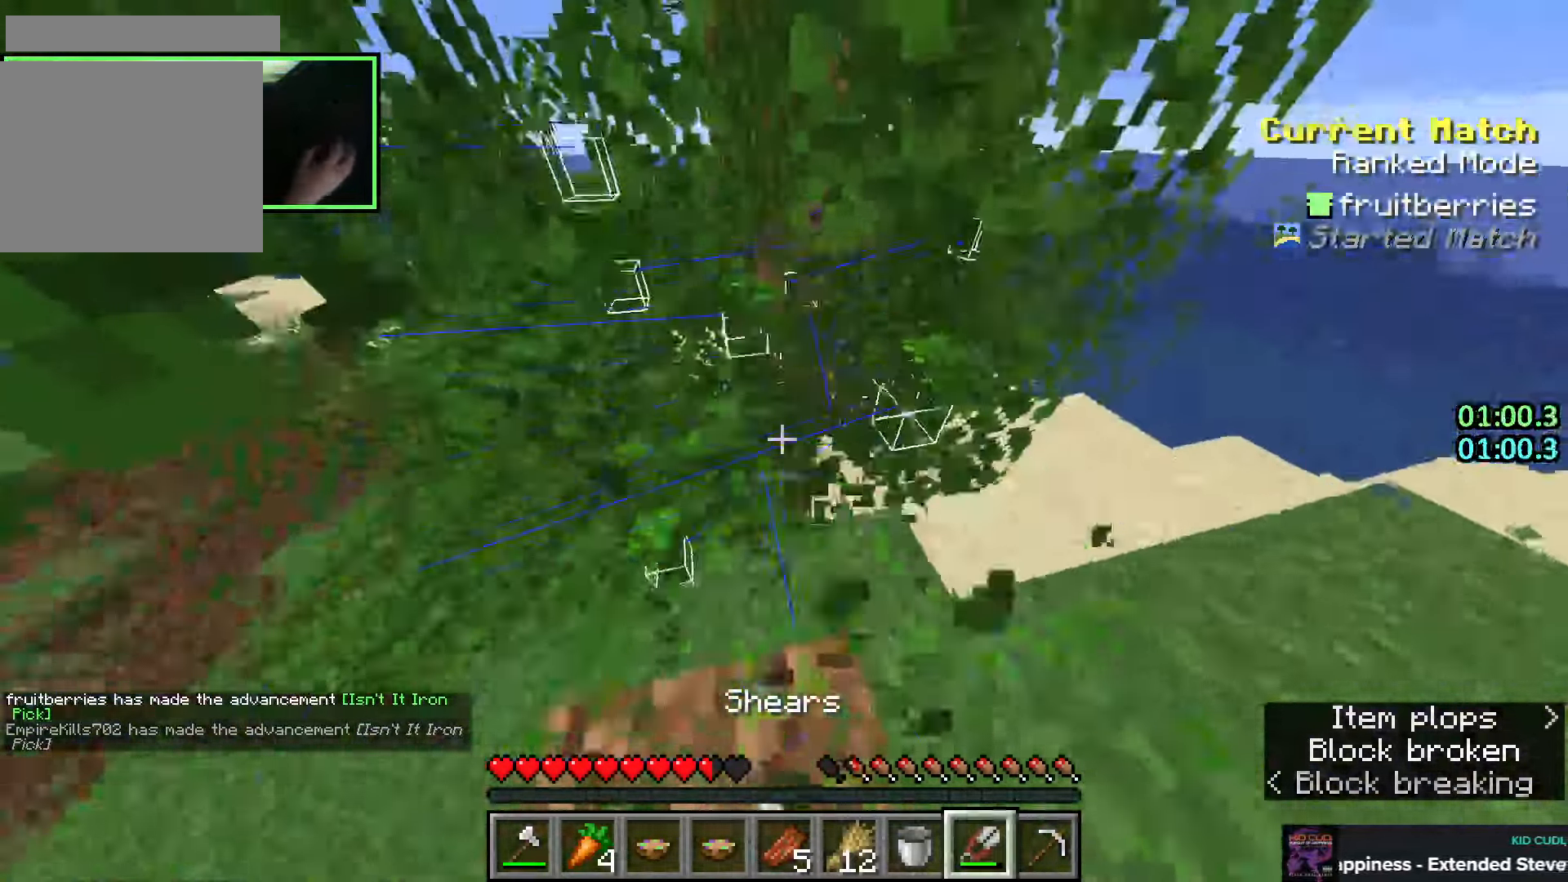
{"keys": ["shift", "w"], "mouse": ["left"], "events": [[66, "d", "down"], [266, "d", "up"], [400, "shift", "up"], [450, "shift", "down"]]}
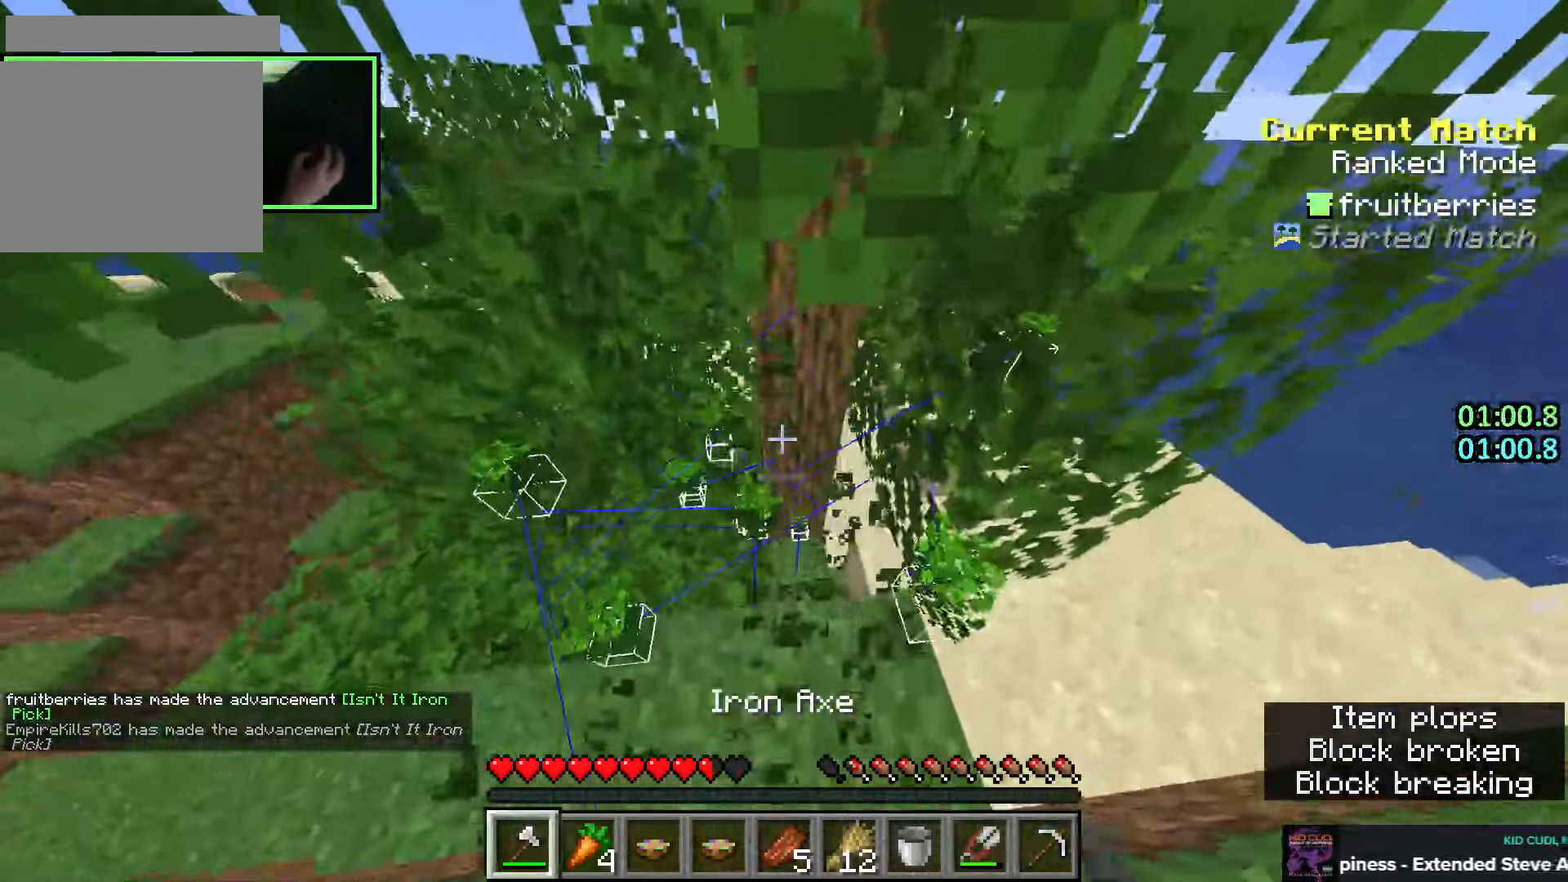
{"keys": ["d", "shift", "w"], "mouse": ["left"], "events": [[483, "d", "down"]]}
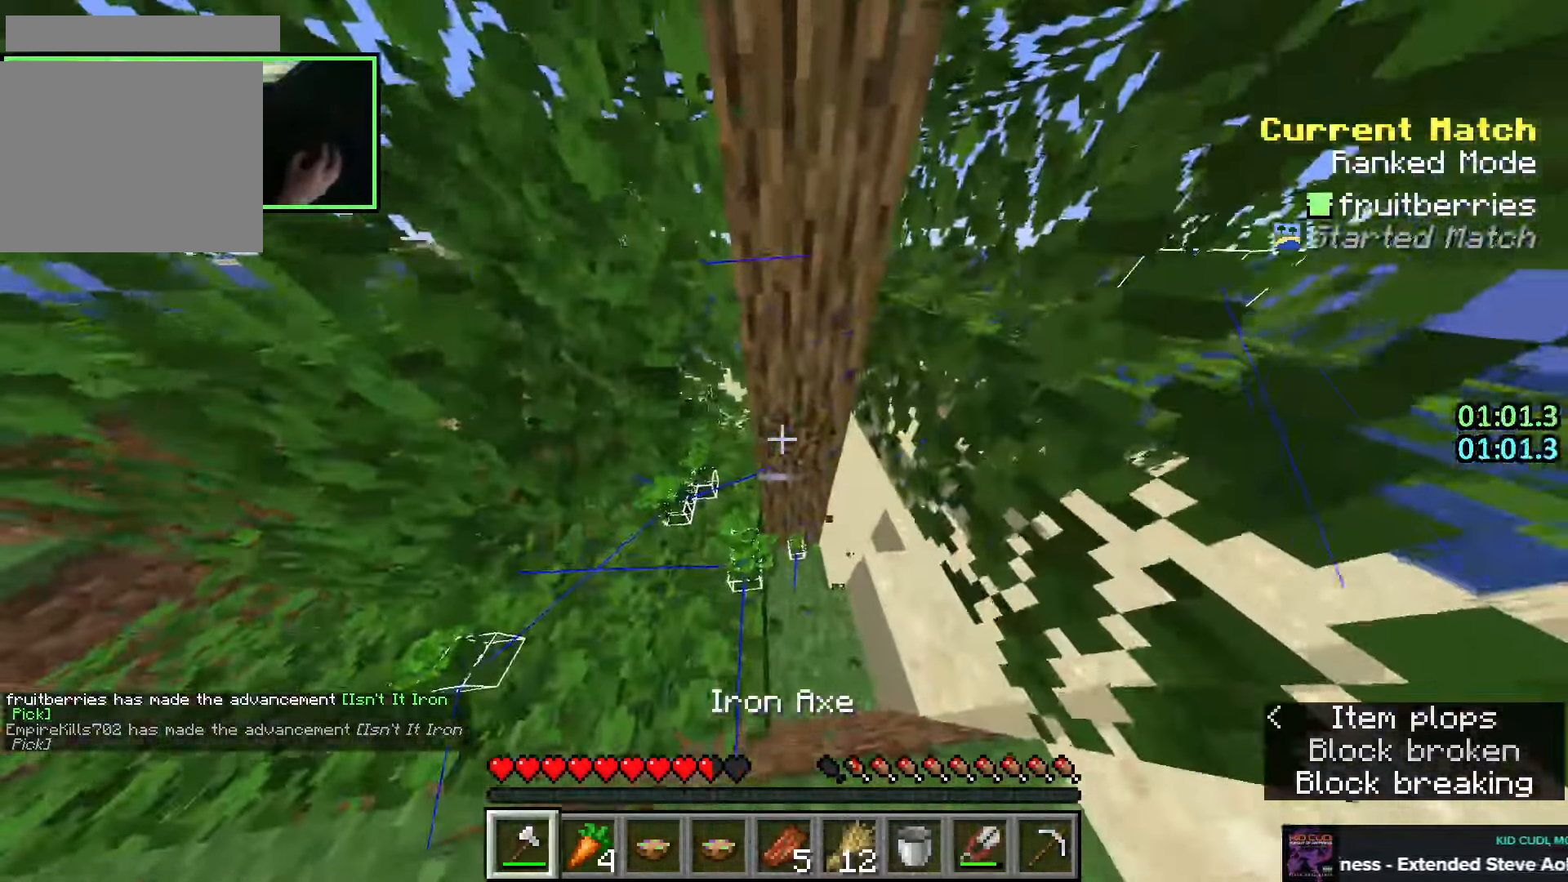
{"keys": ["shift", "w"], "mouse": ["left"], "events": [[200, "d", "up"]]}
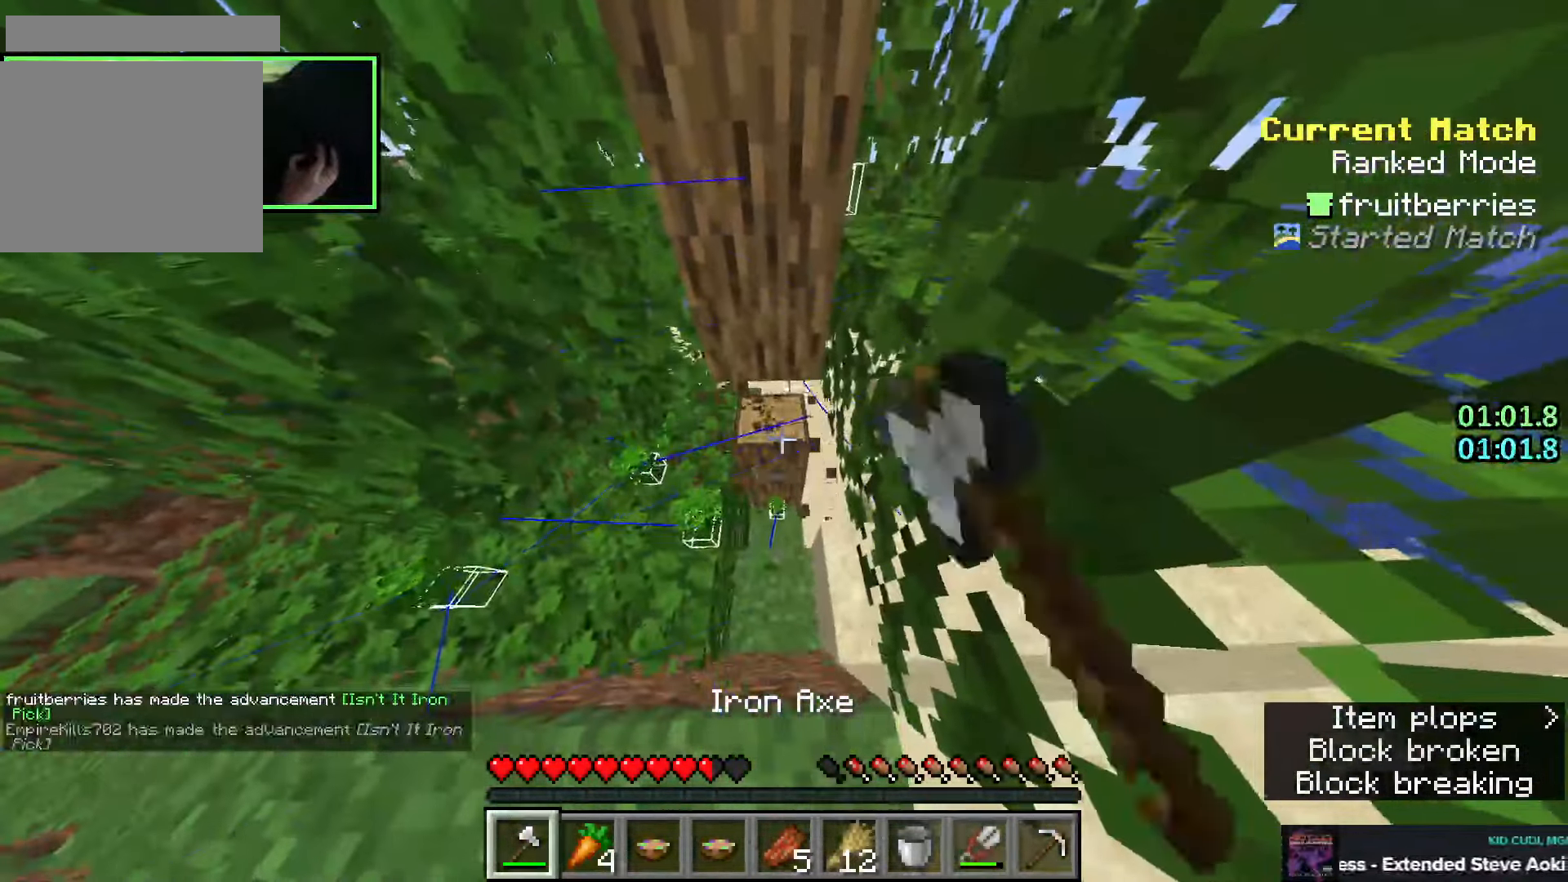
{"keys": [], "mouse": ["left"], "events": [[433, "shift", "up"], [500, "w", "up"]]}
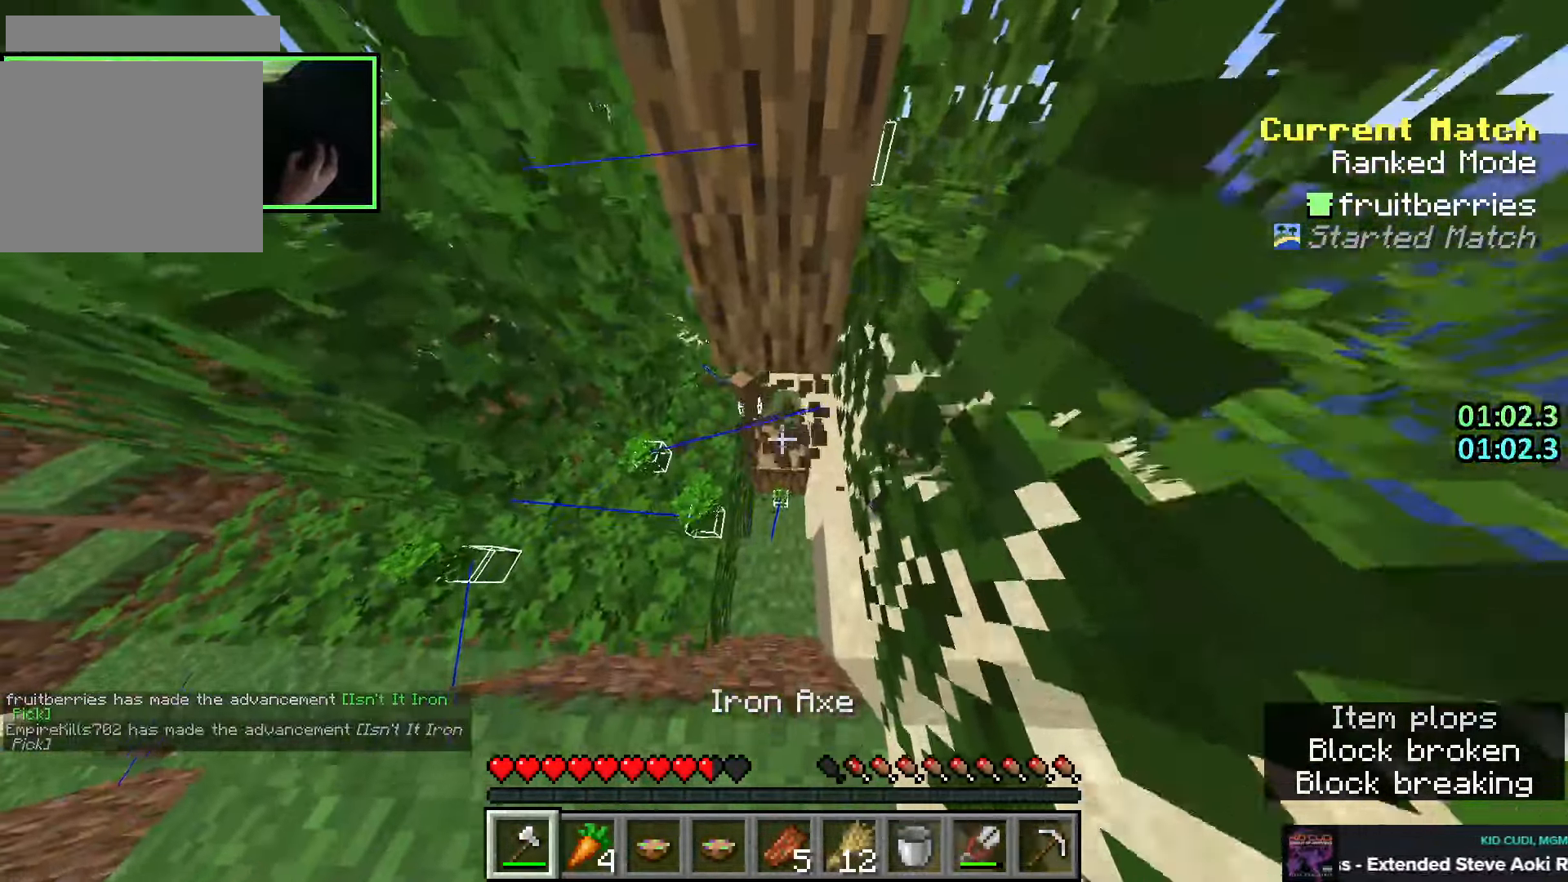
{"keys": [], "mouse": ["left"], "events": [[150, "a", "down"], [233, "s", "down"], [400, "a", "up"], [400, "s", "up"]]}
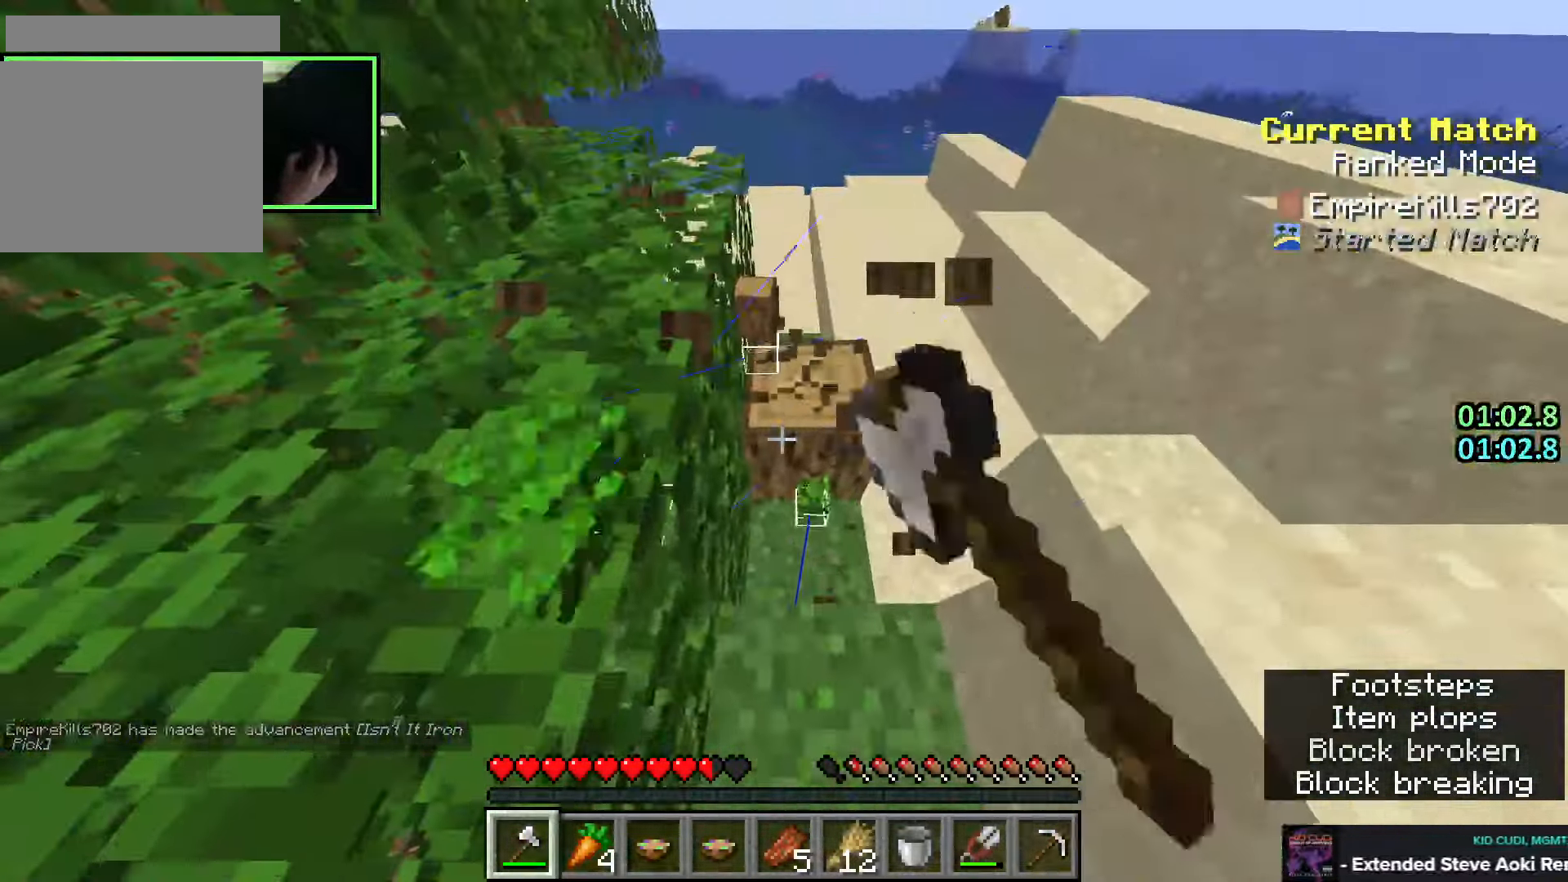
{"keys": ["d", "shift", "w"], "mouse": ["left"], "events": [[133, "w", "down"], [350, "a", "down"], [383, "shift", "down"], [416, "a", "up"], [500, "d", "down"]]}
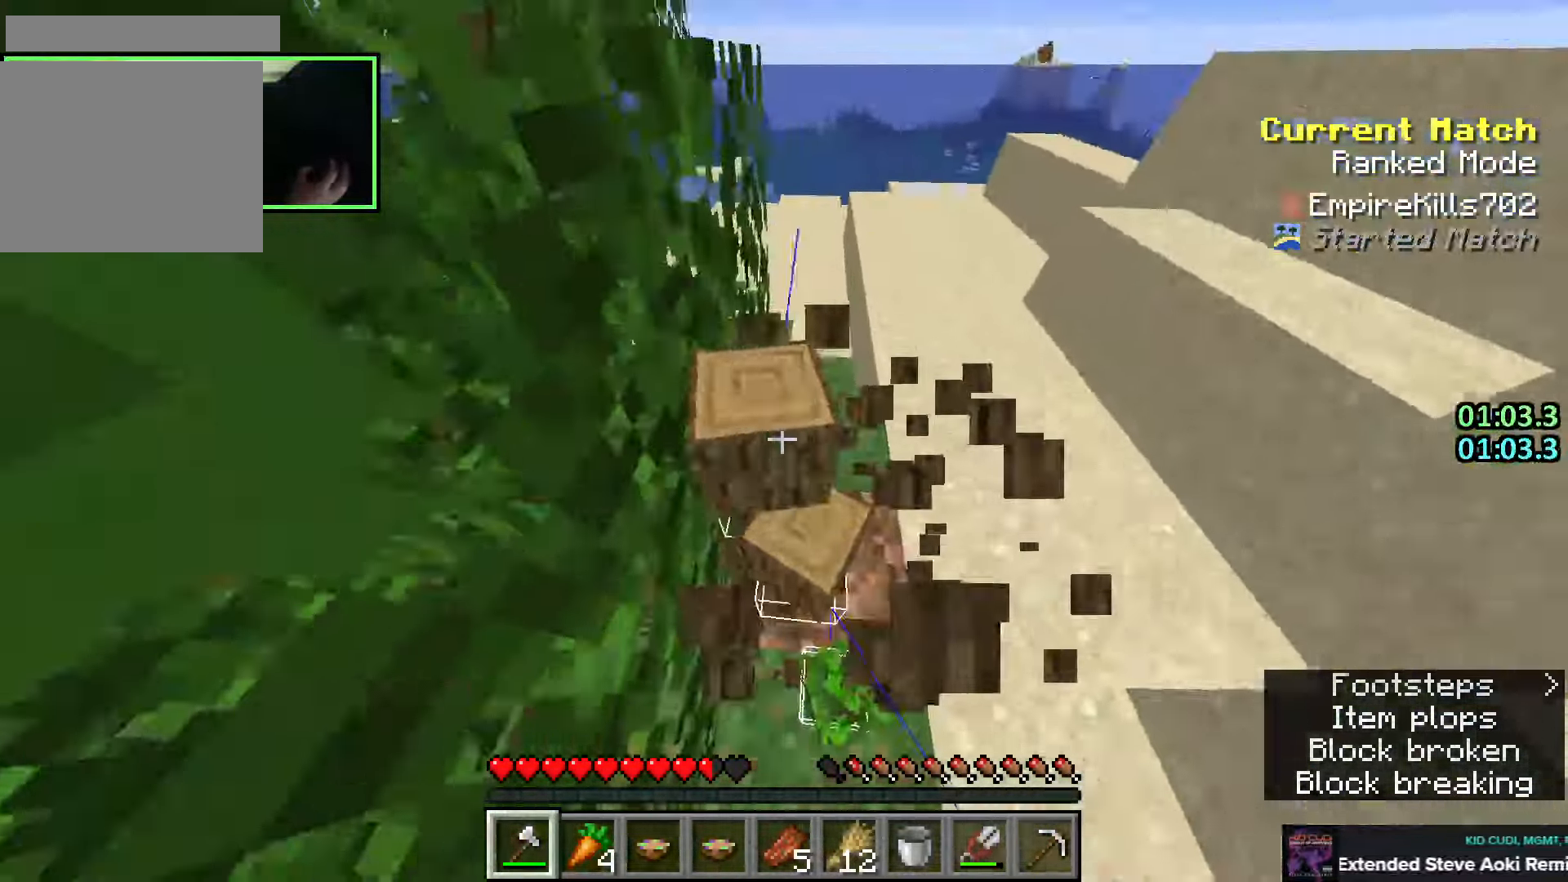
{"keys": ["shift", "w"], "mouse": ["left"], "events": [[216, "d", "up"], [250, "a", "down"], [450, "a", "up"]]}
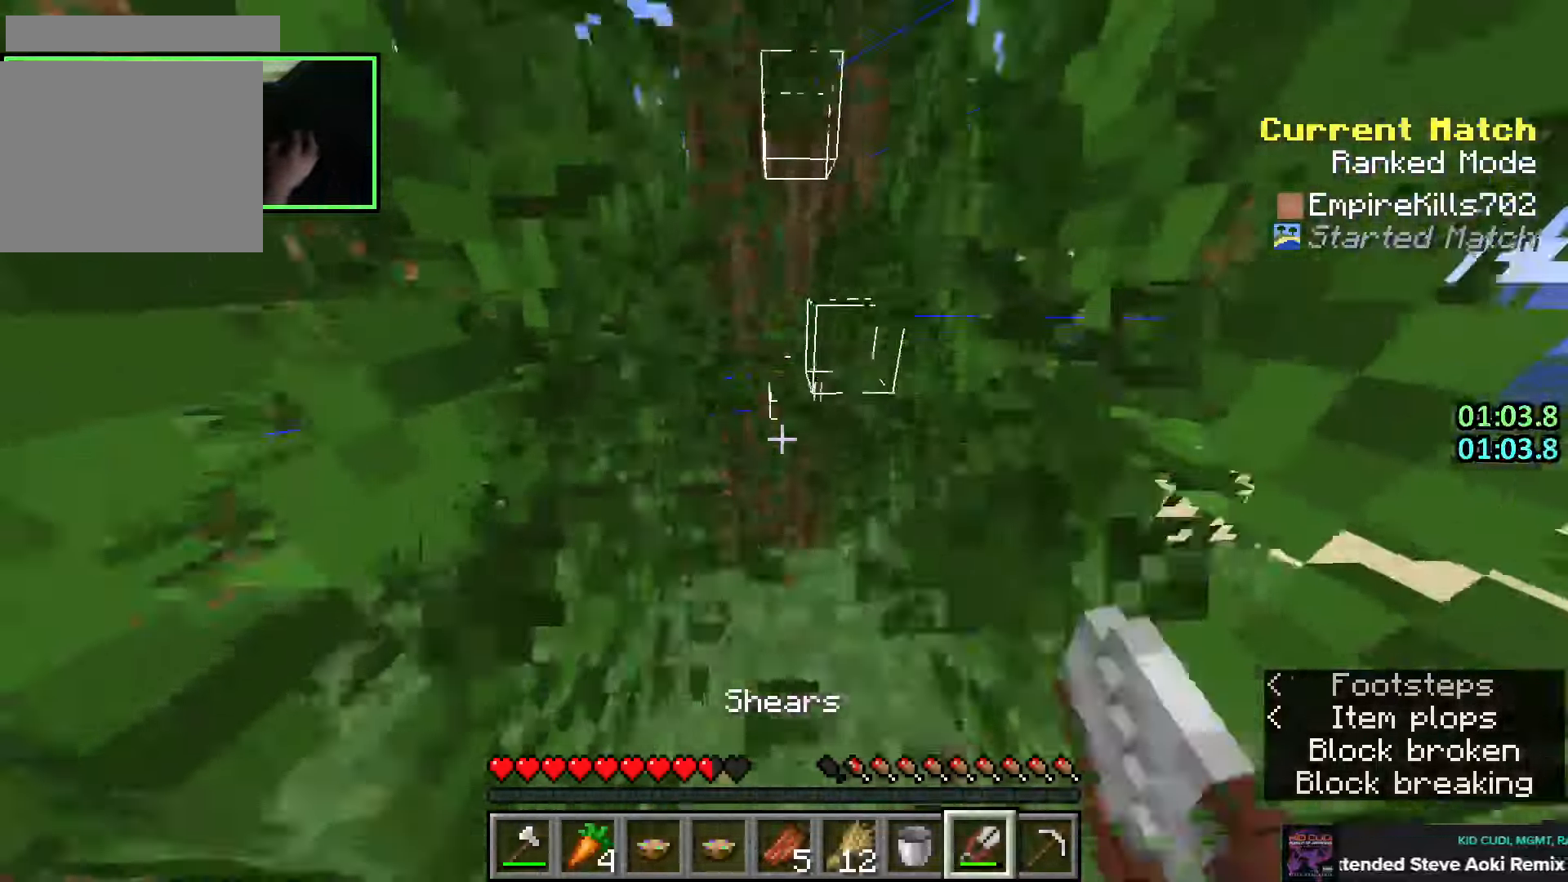
{"keys": ["shift", "w"], "mouse": ["left"], "events": []}
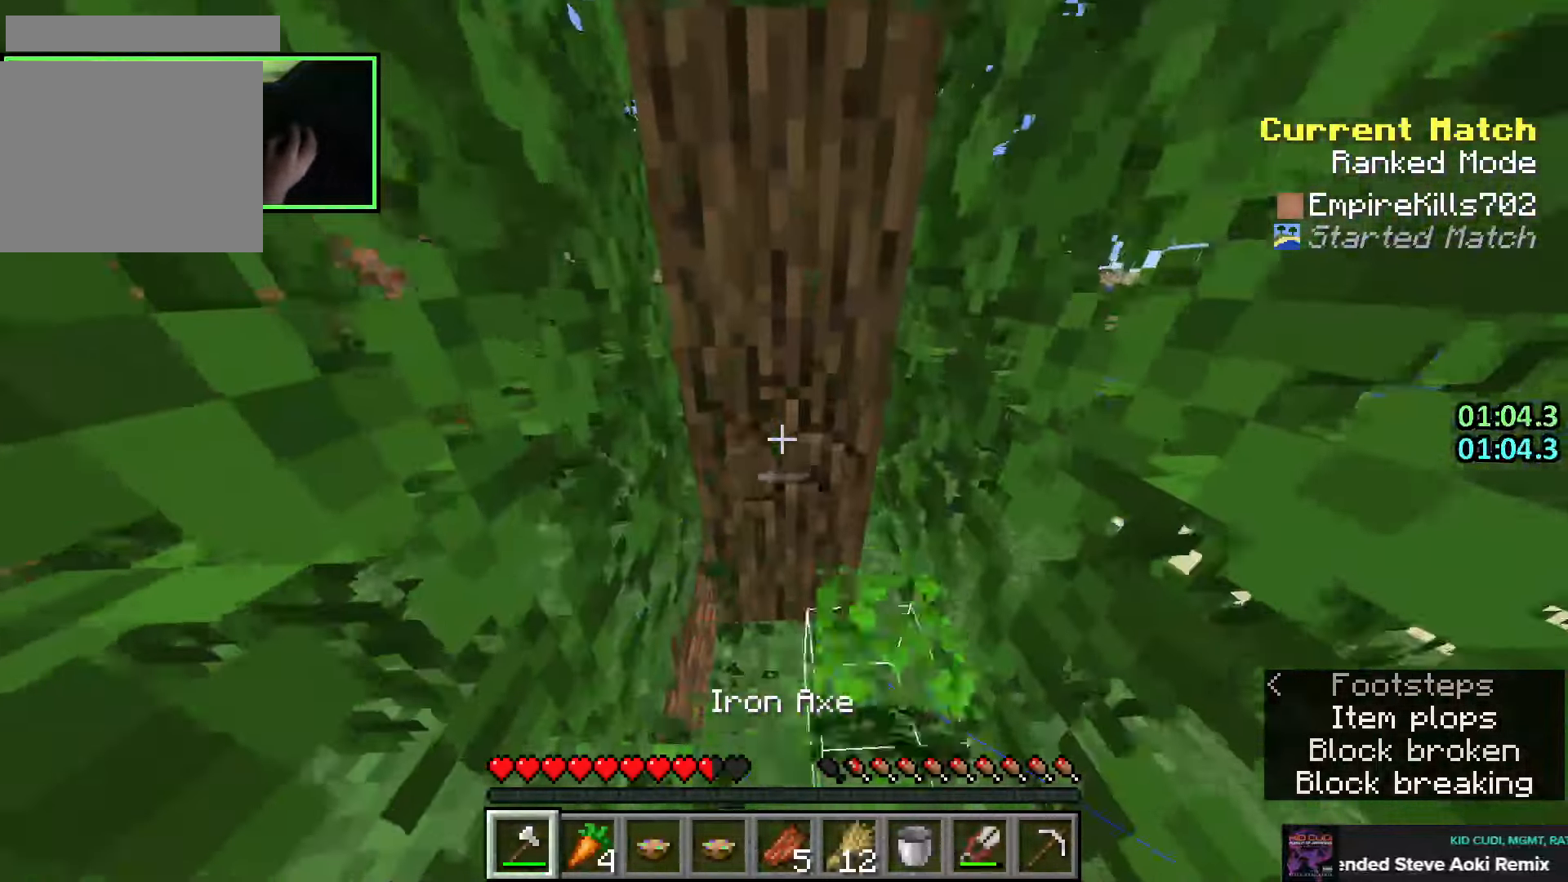
{"keys": ["a", "shift", "w"], "mouse": ["left"], "events": [[16, "a", "down"]]}
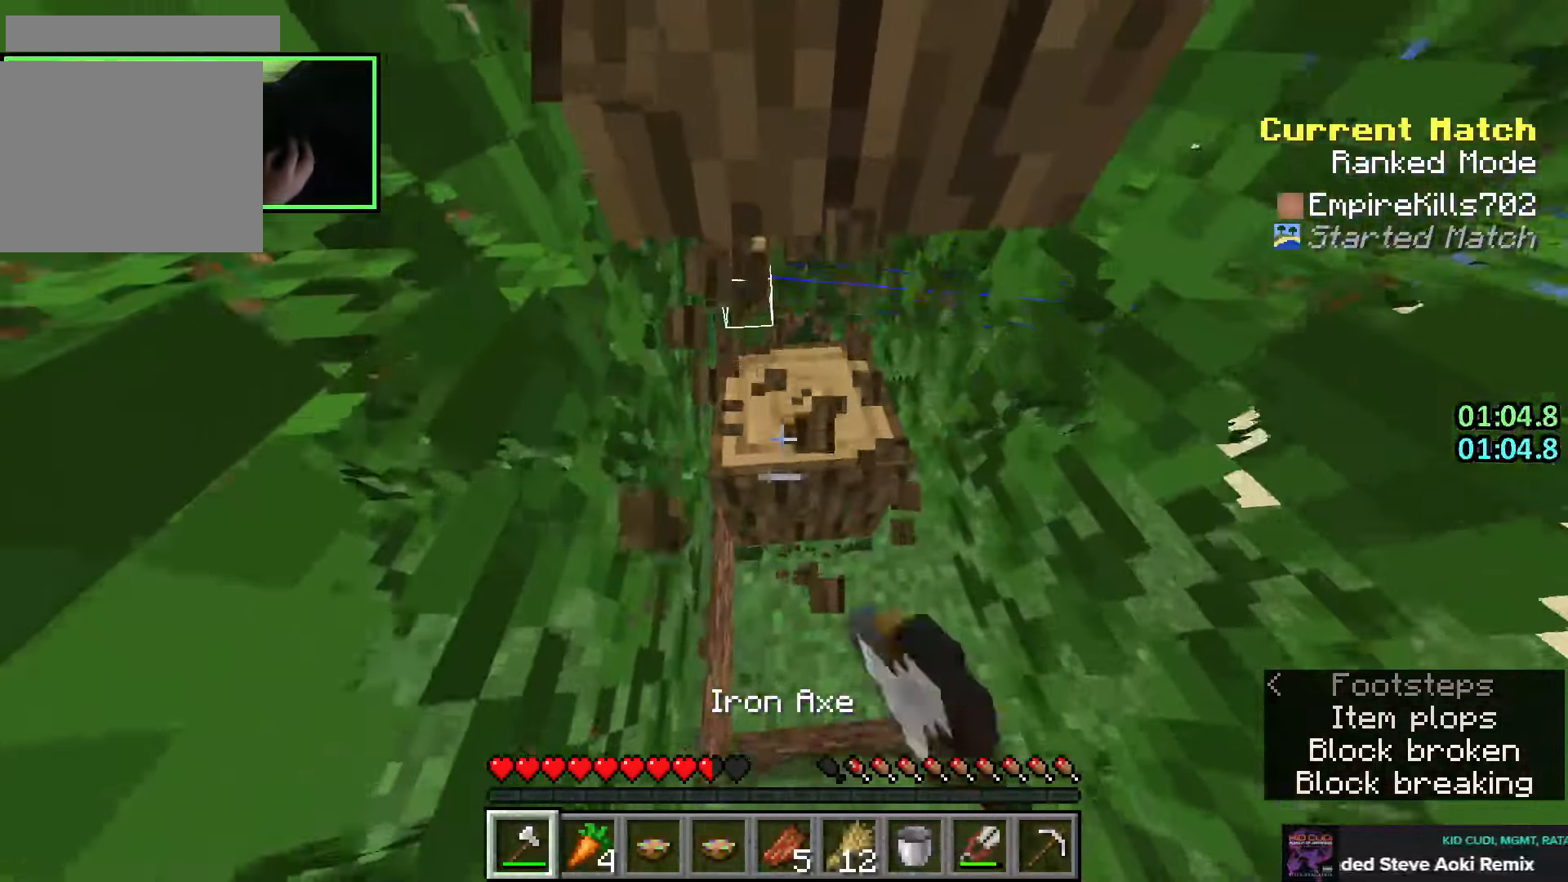
{"keys": ["a", "w"], "mouse": ["left"], "events": [[500, "shift", "up"]]}
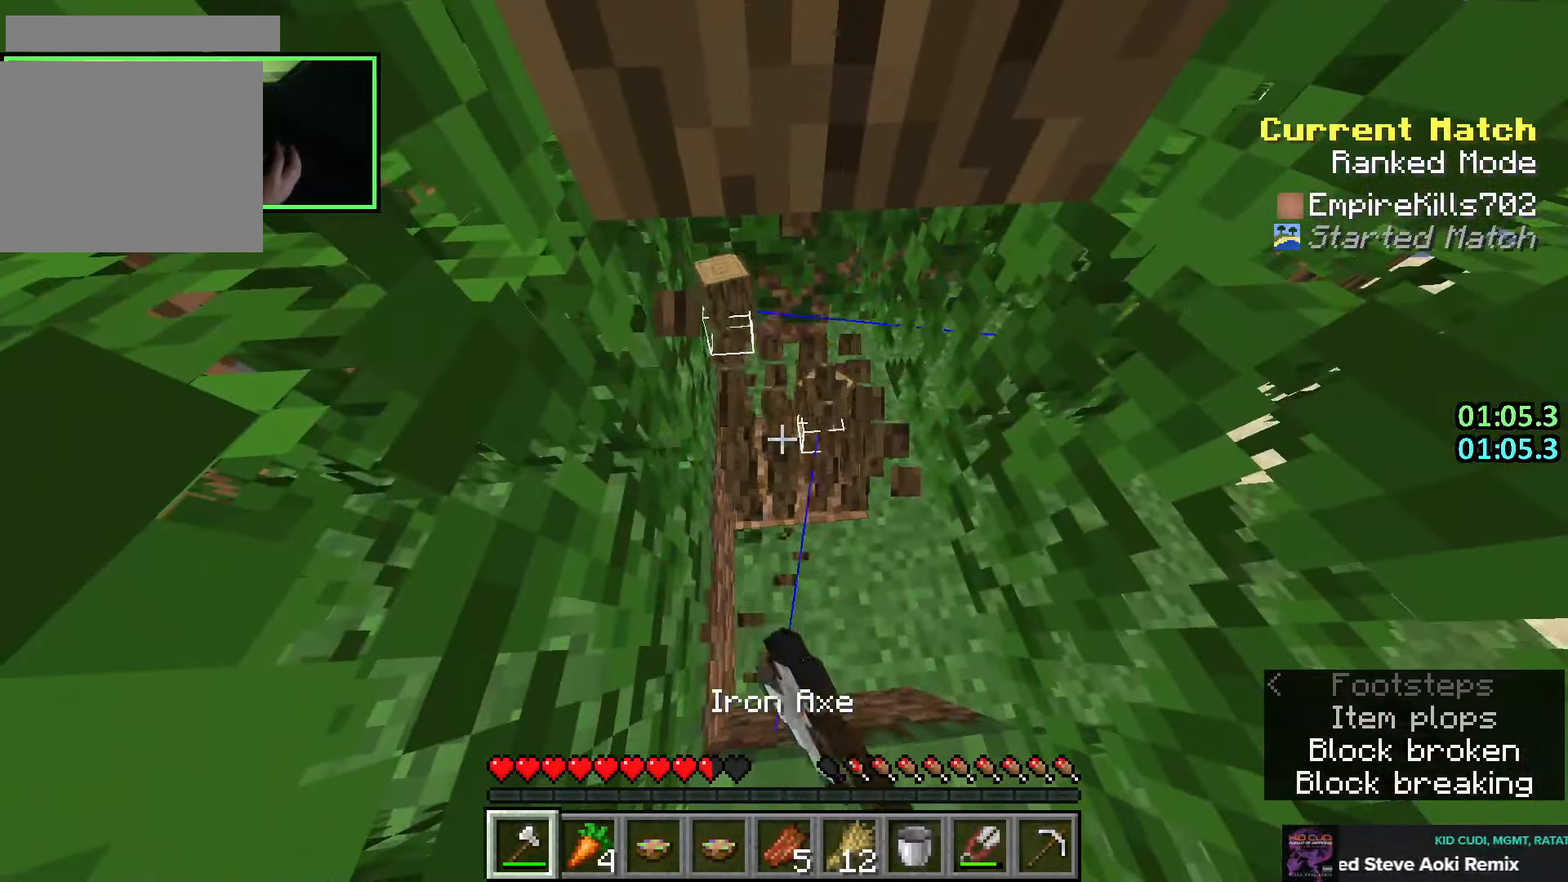
{"keys": ["a"], "mouse": ["left"], "events": [[150, "w", "up"]]}
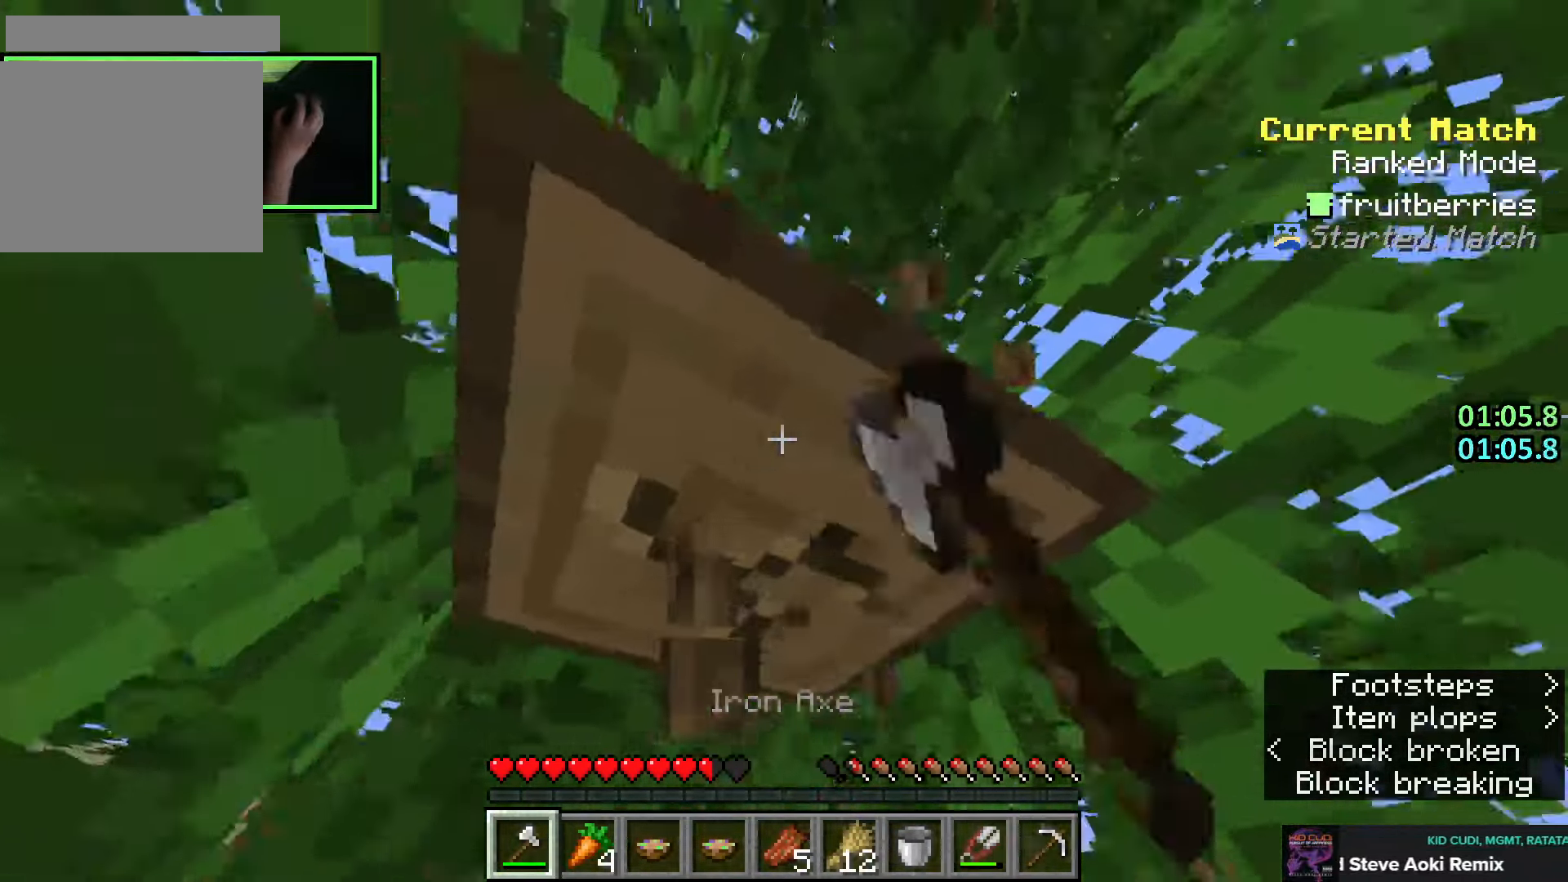
{"keys": [], "mouse": ["left"], "events": [[233, "a", "up"], [300, "s", "down"], [366, "s", "up"]]}
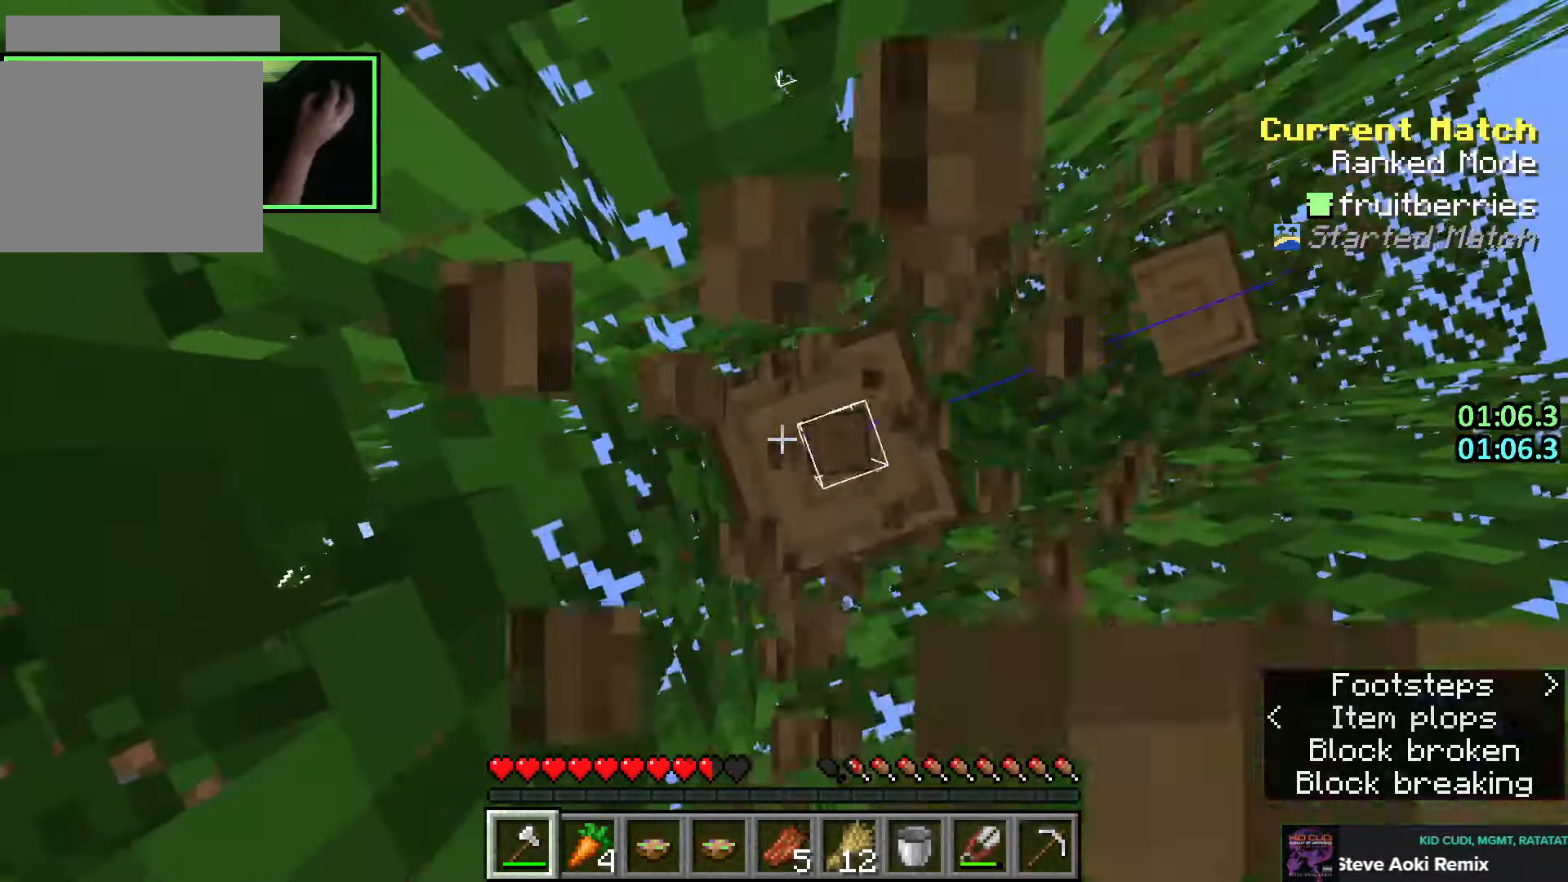
{"keys": ["d"], "mouse": ["left"], "events": [[266, "s", "down"], [300, "s", "up"], [466, "d", "down"]]}
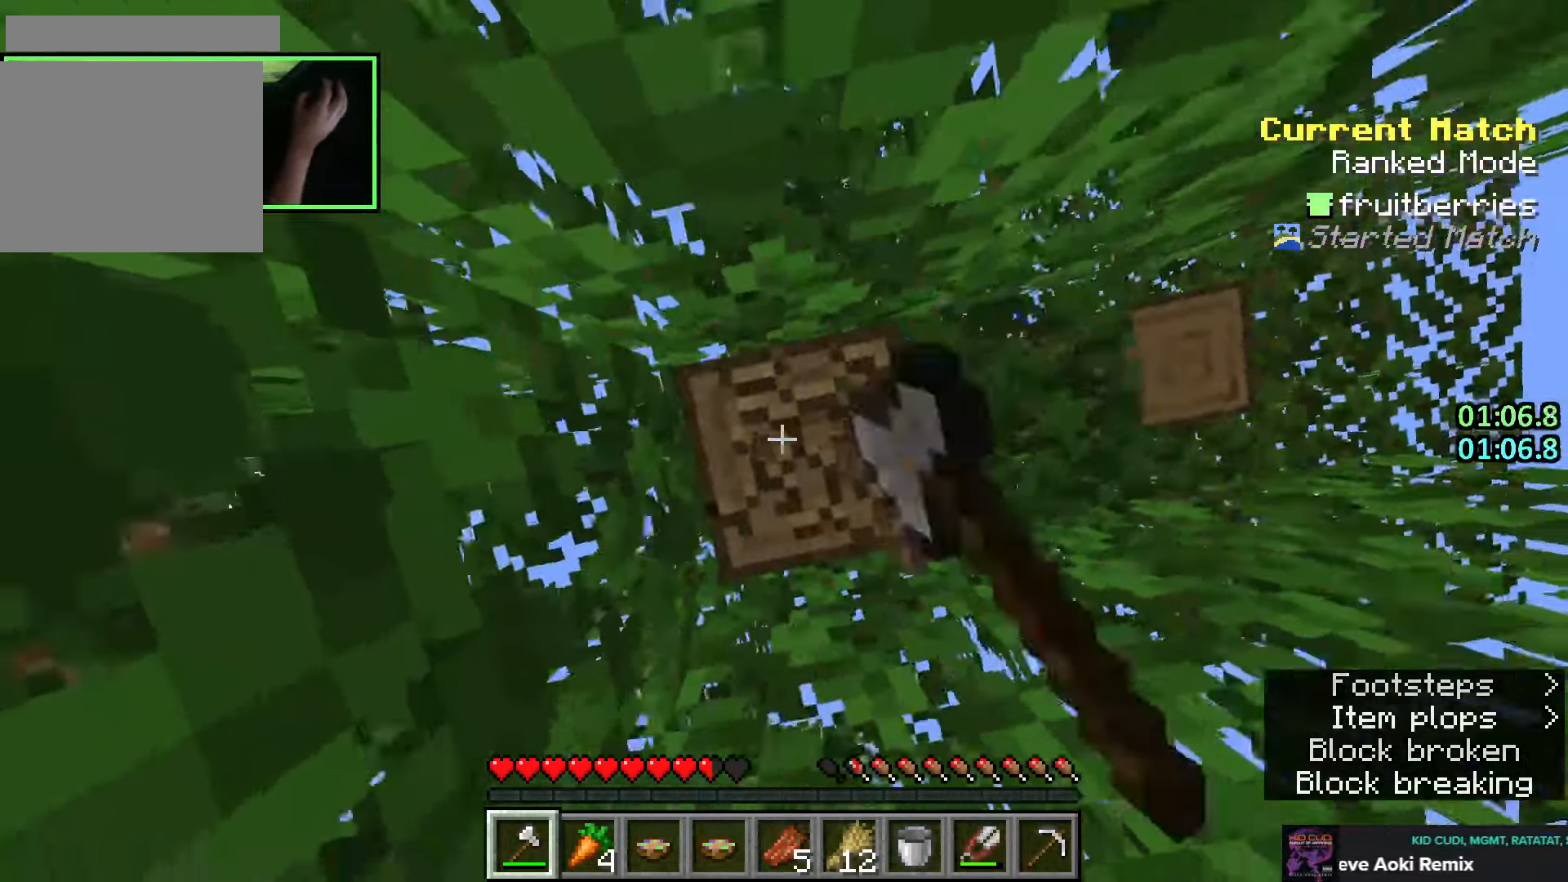
{"keys": [], "mouse": ["left"], "events": [[16, "d", "up"], [16, "s", "down"], [66, "s", "up"]]}
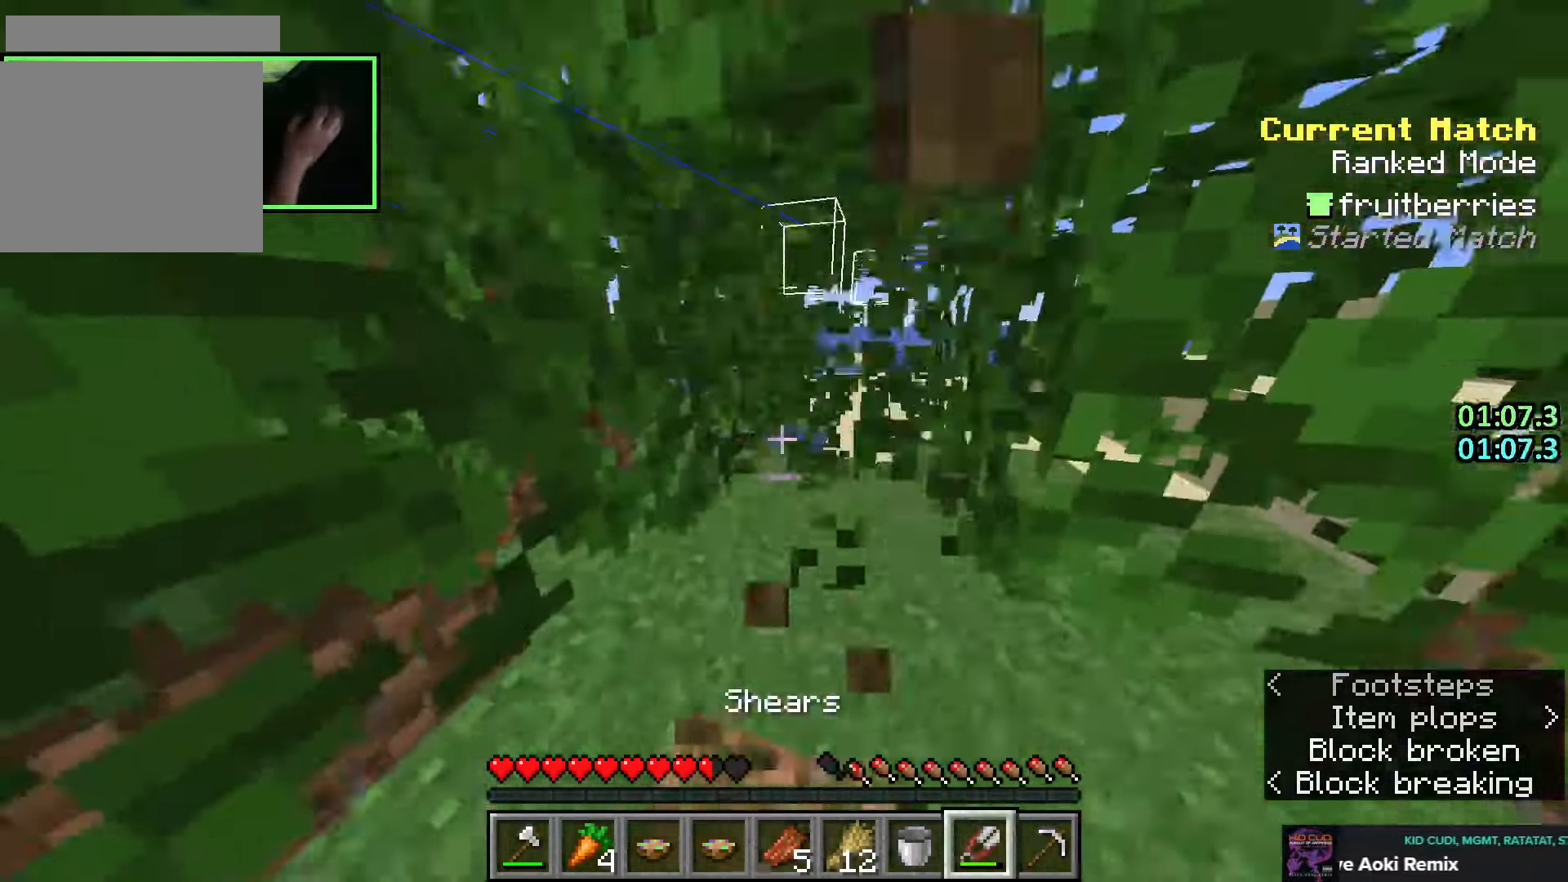
{"keys": ["d"], "mouse": ["left"], "events": [[66, "d", "down"], [166, "d", "up"], [266, "d", "down"], [333, "w", "down"], [383, "d", "up"], [416, "d", "down"], [483, "w", "up"]]}
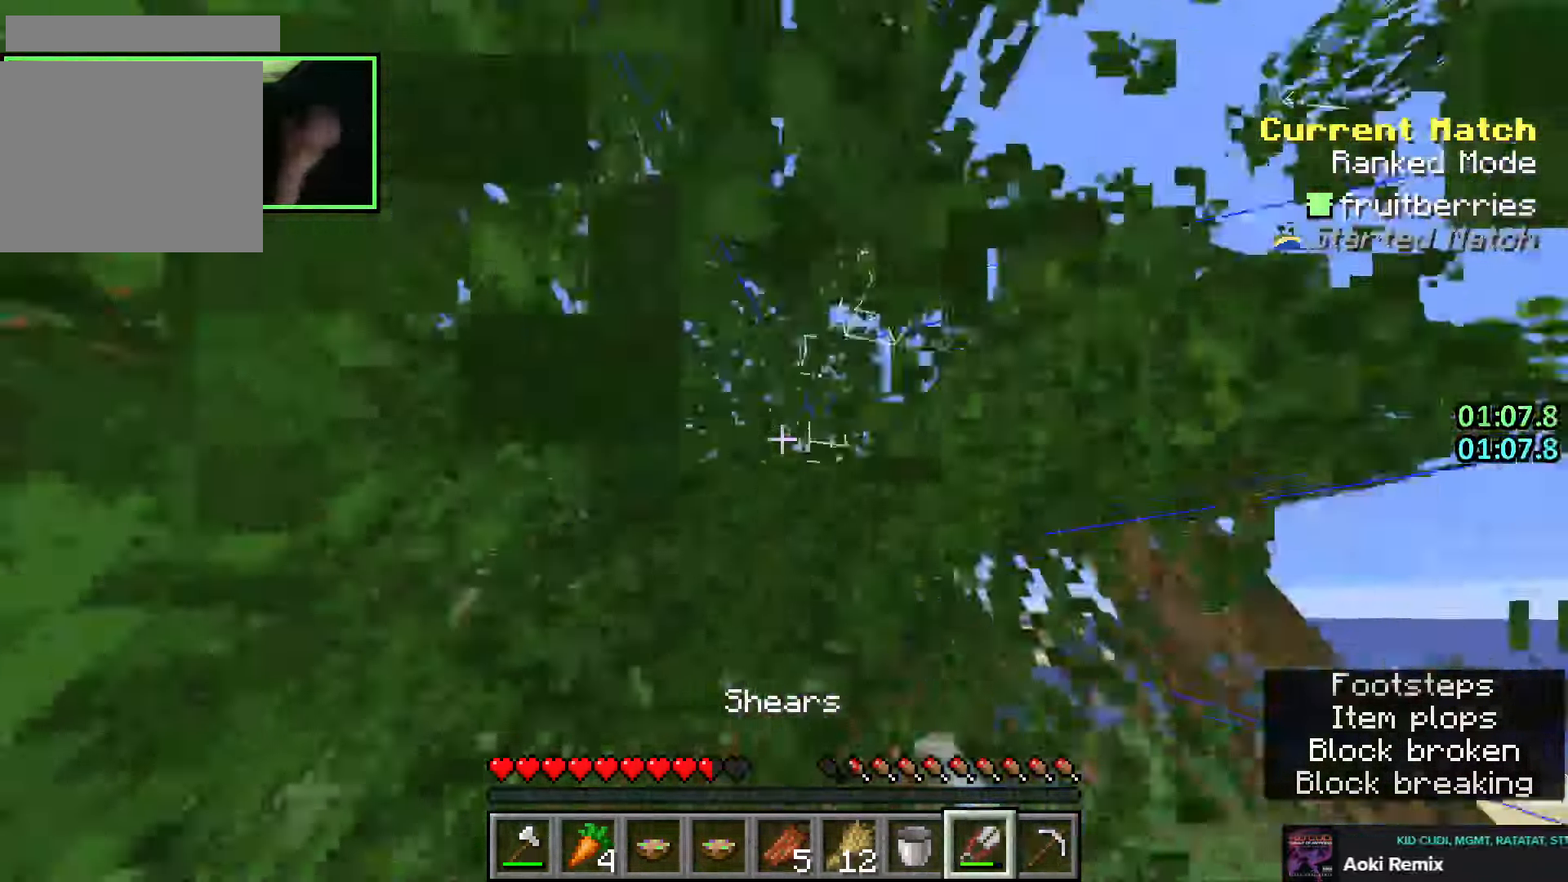
{"keys": ["a"], "mouse": ["left"], "events": [[116, "w", "down"], [166, "a", "down"], [166, "d", "up"], [266, "w", "up"]]}
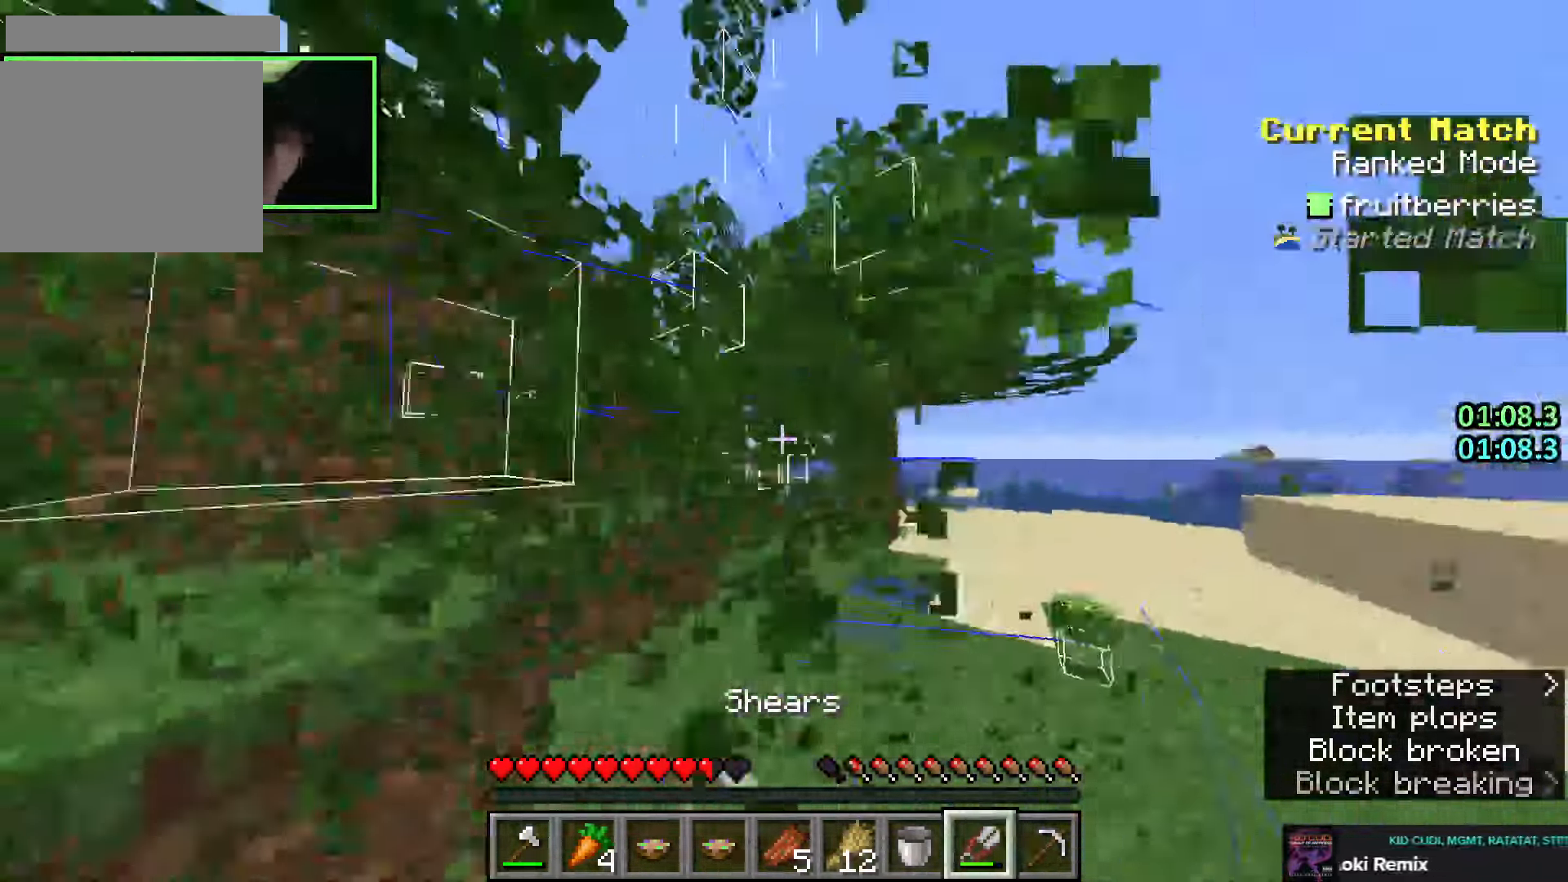
{"keys": ["w"], "mouse": ["left"], "events": [[50, "w", "down"], [100, "a", "up"]]}
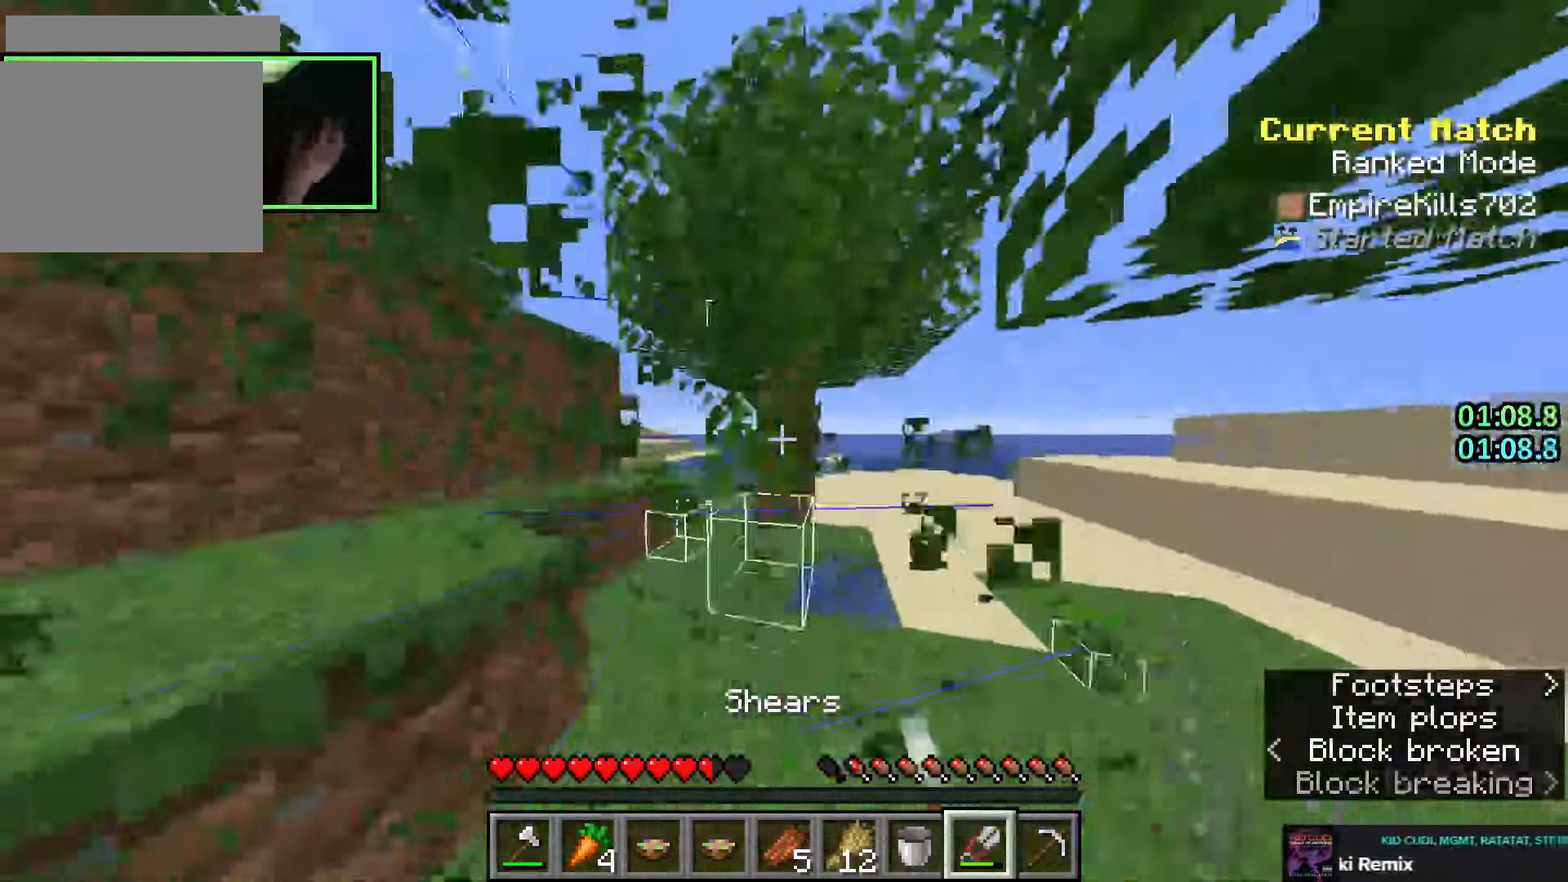
{"keys": ["w"], "mouse": ["left"], "events": []}
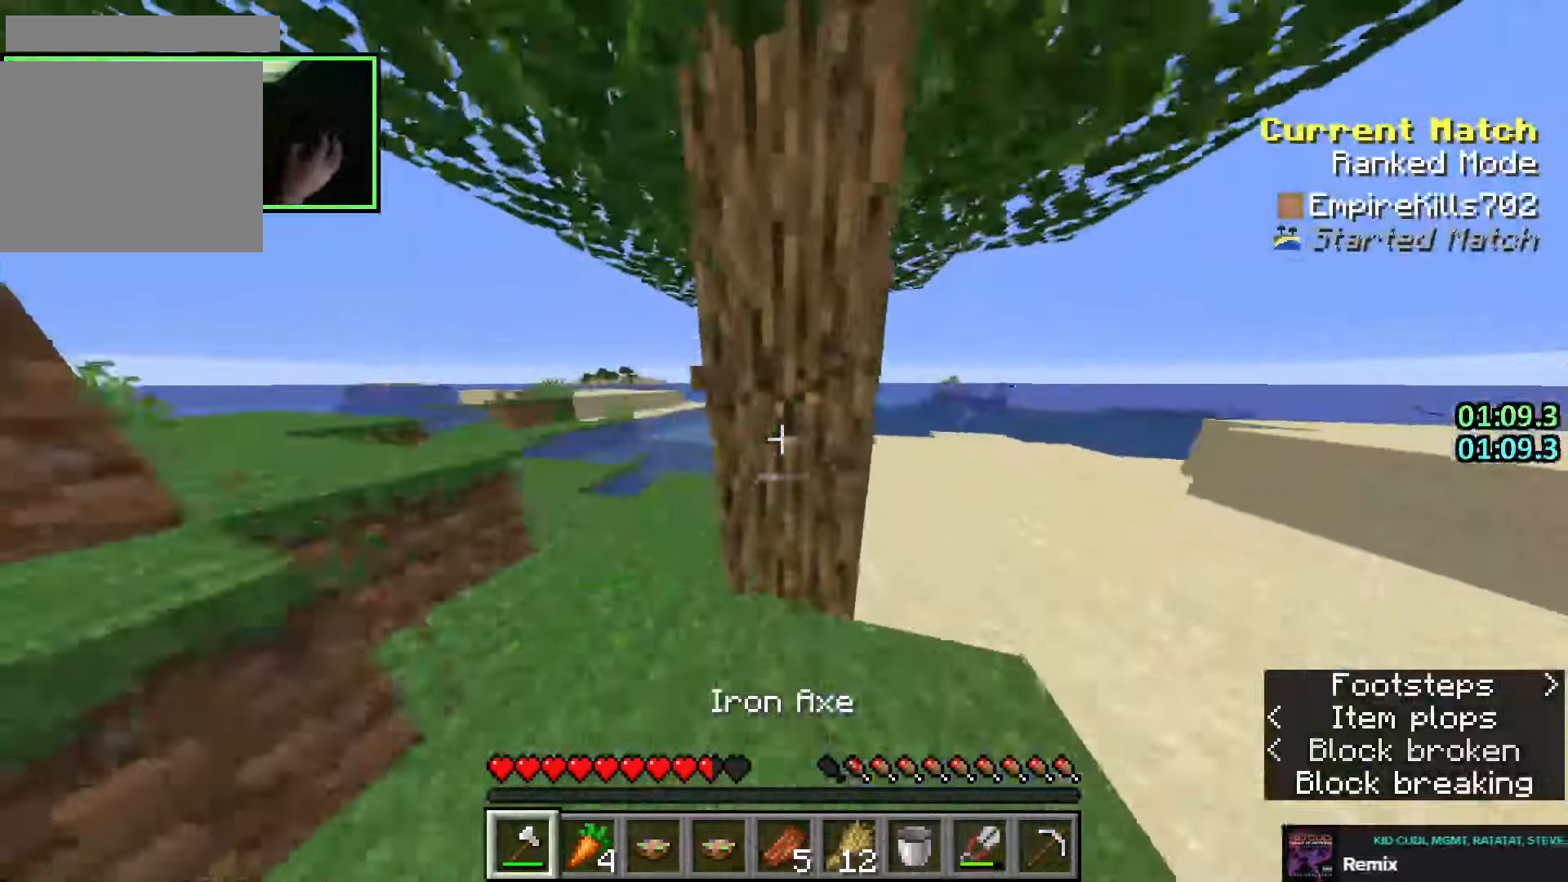
{"keys": ["d"], "mouse": ["left"], "events": [[333, "w", "up"], [433, "d", "down"]]}